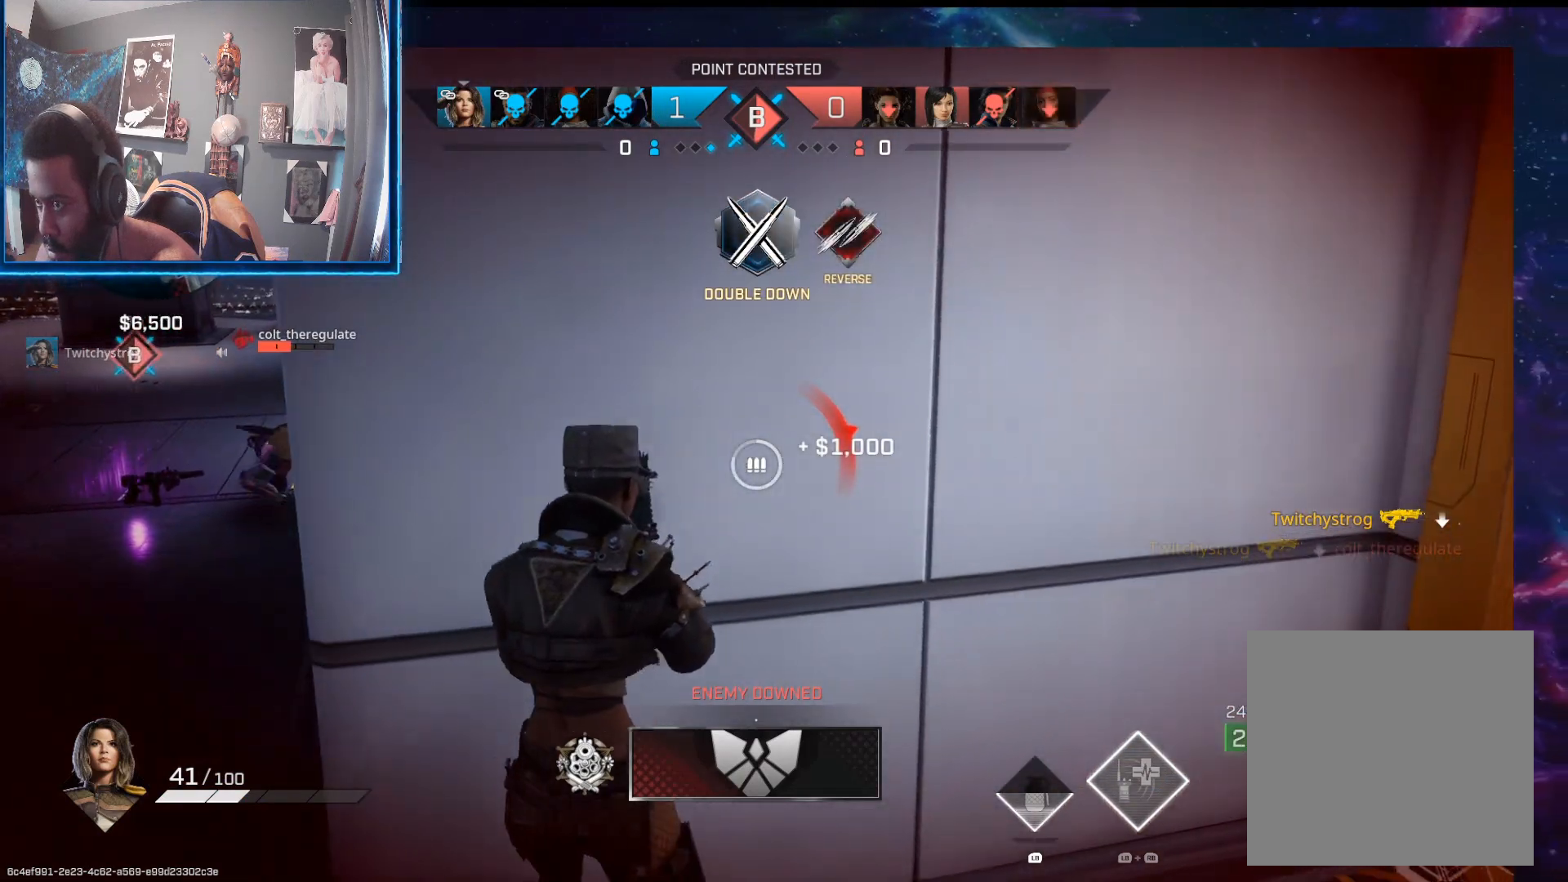
Gameplay with a controller (Xbox layout); each line is a JSON object with the inputs held at the frame after it. "events" lists button and stick changes between this image and that frame as [ms after this image, input, new state], when the widget could be followed in between.
{"buttons": [], "left_stick": "left", "right_stick": "center", "events": [[83, "left_stick", "left"], [250, "left_stick", "center"], [333, "left_stick", "left"]]}
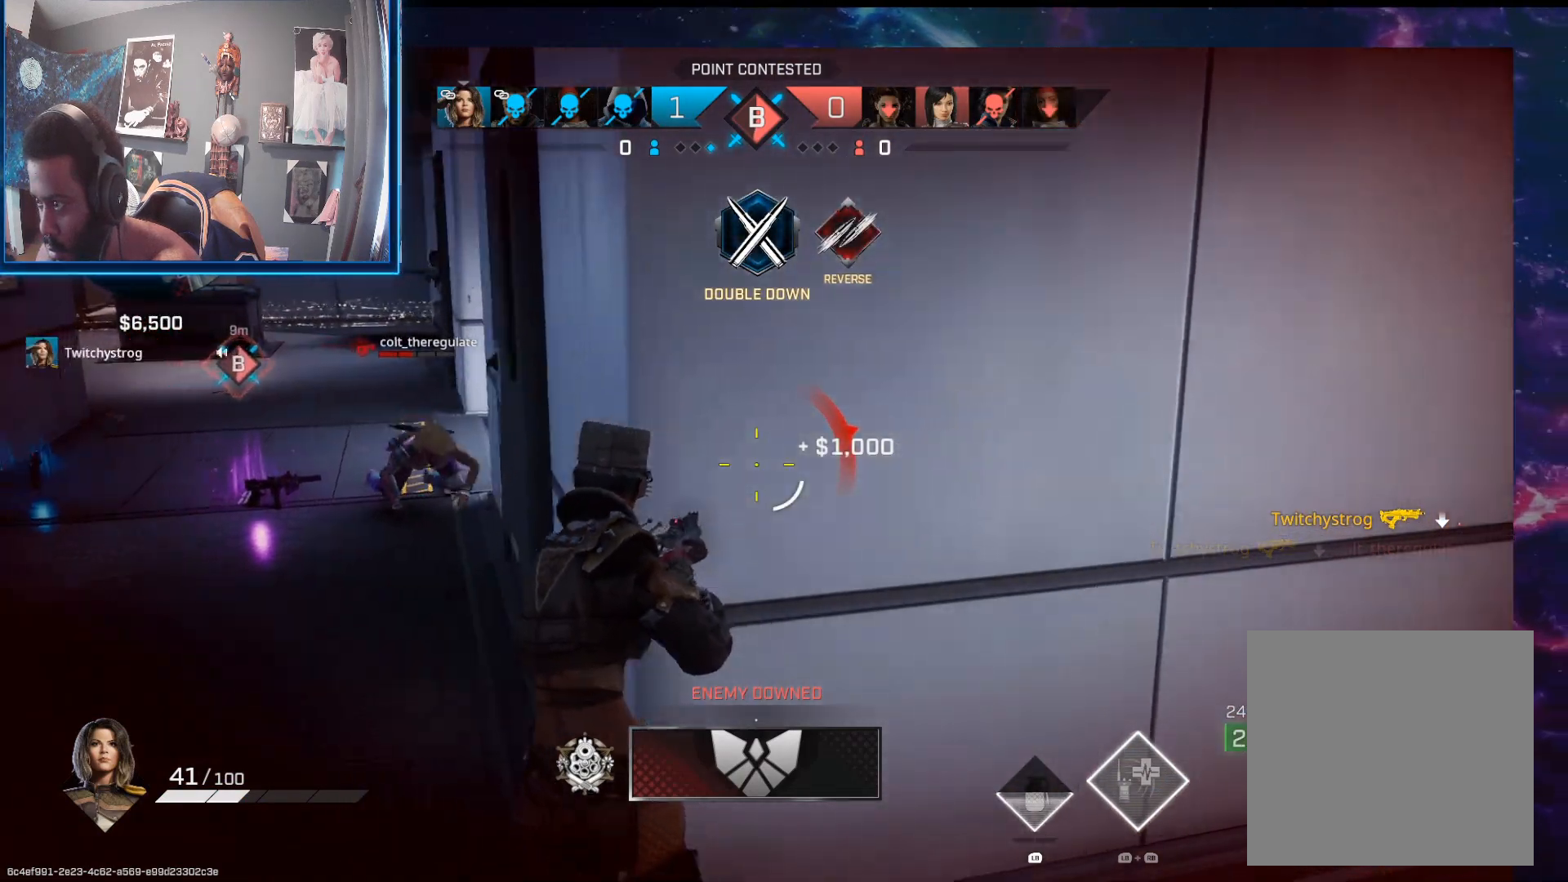
{"buttons": [], "left_stick": "right", "right_stick": "center", "events": [[117, "left_stick", "up-right"], [283, "left_stick", "right"], [333, "right_stick", "right"], [467, "right_stick", "center"]]}
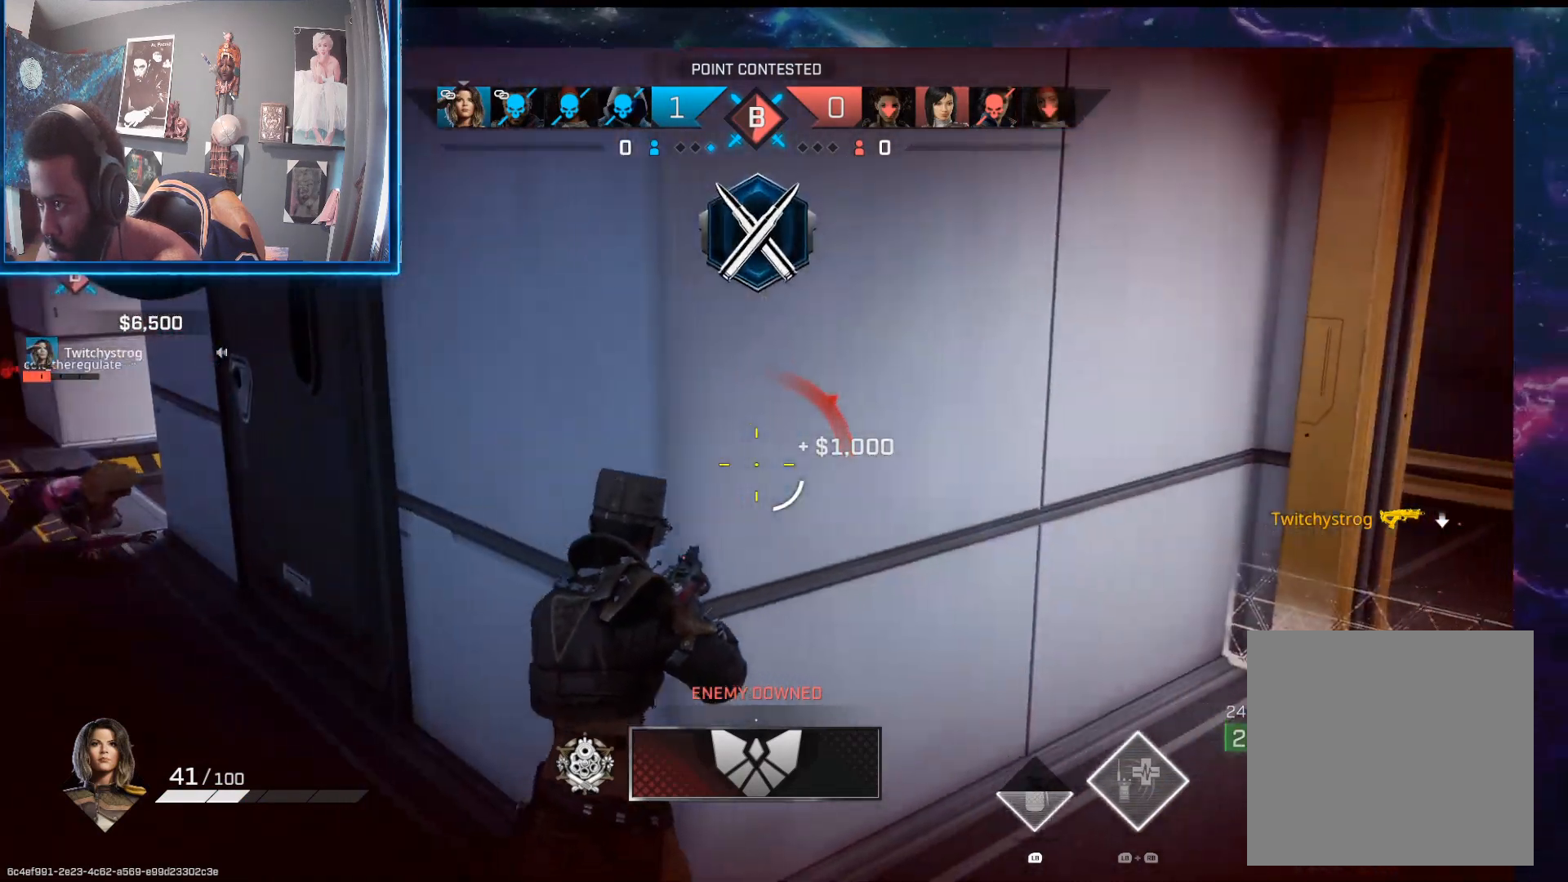
{"buttons": ["R1", "R2"], "left_stick": "up-left", "right_stick": "left", "events": [[150, "left_stick", "up-right"], [267, "left_stick", "up"], [383, "right_stick", "left"], [400, "left_stick", "up-left"], [500, "R1", "down"], [500, "R2", "down"]]}
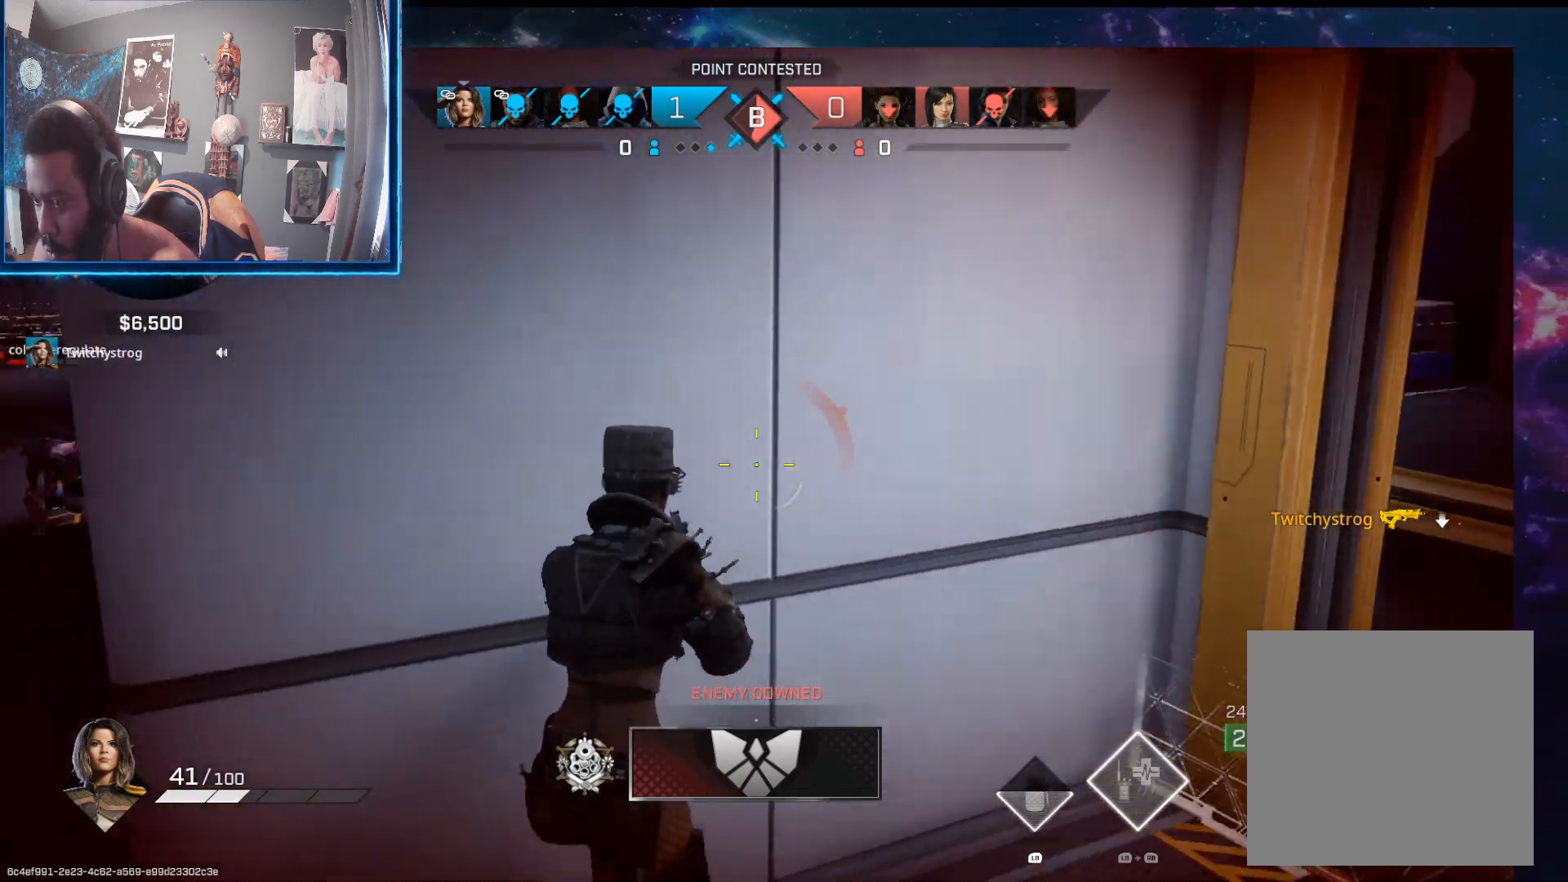
{"buttons": [], "left_stick": "up-left", "right_stick": "center", "events": [[33, "left_stick", "up"], [67, "R1", "up"], [67, "R2", "up"], [150, "left_stick", "up-left"], [183, "right_stick", "center"], [283, "right_stick", "right"], [317, "left_stick", "up"], [383, "right_stick", "center"], [433, "left_stick", "up-left"]]}
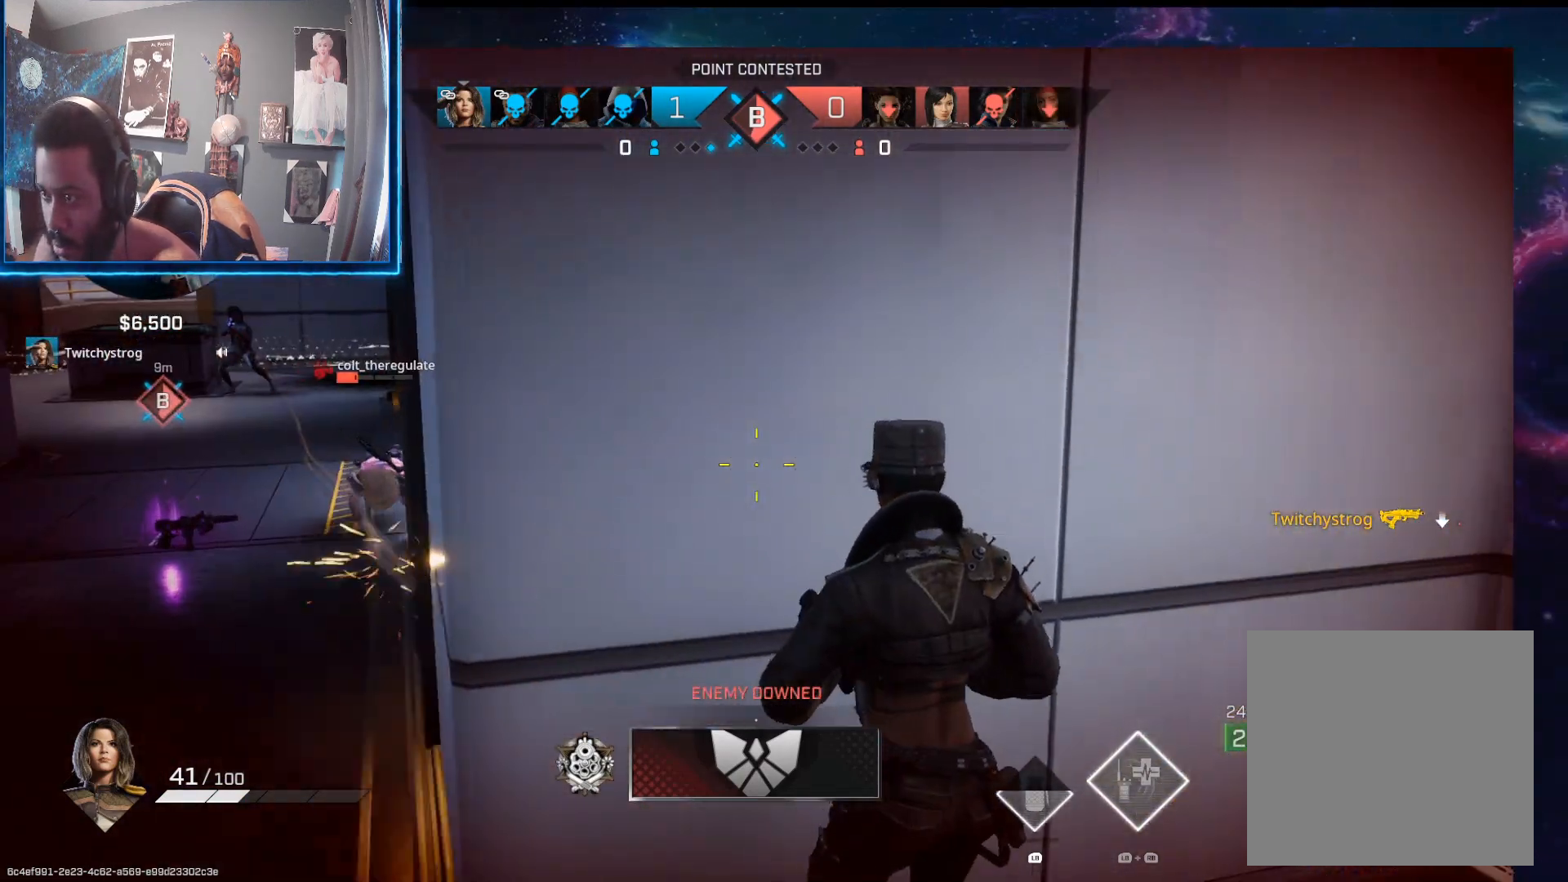
{"buttons": [], "left_stick": "center", "right_stick": "center", "events": [[67, "left_stick", "center"]]}
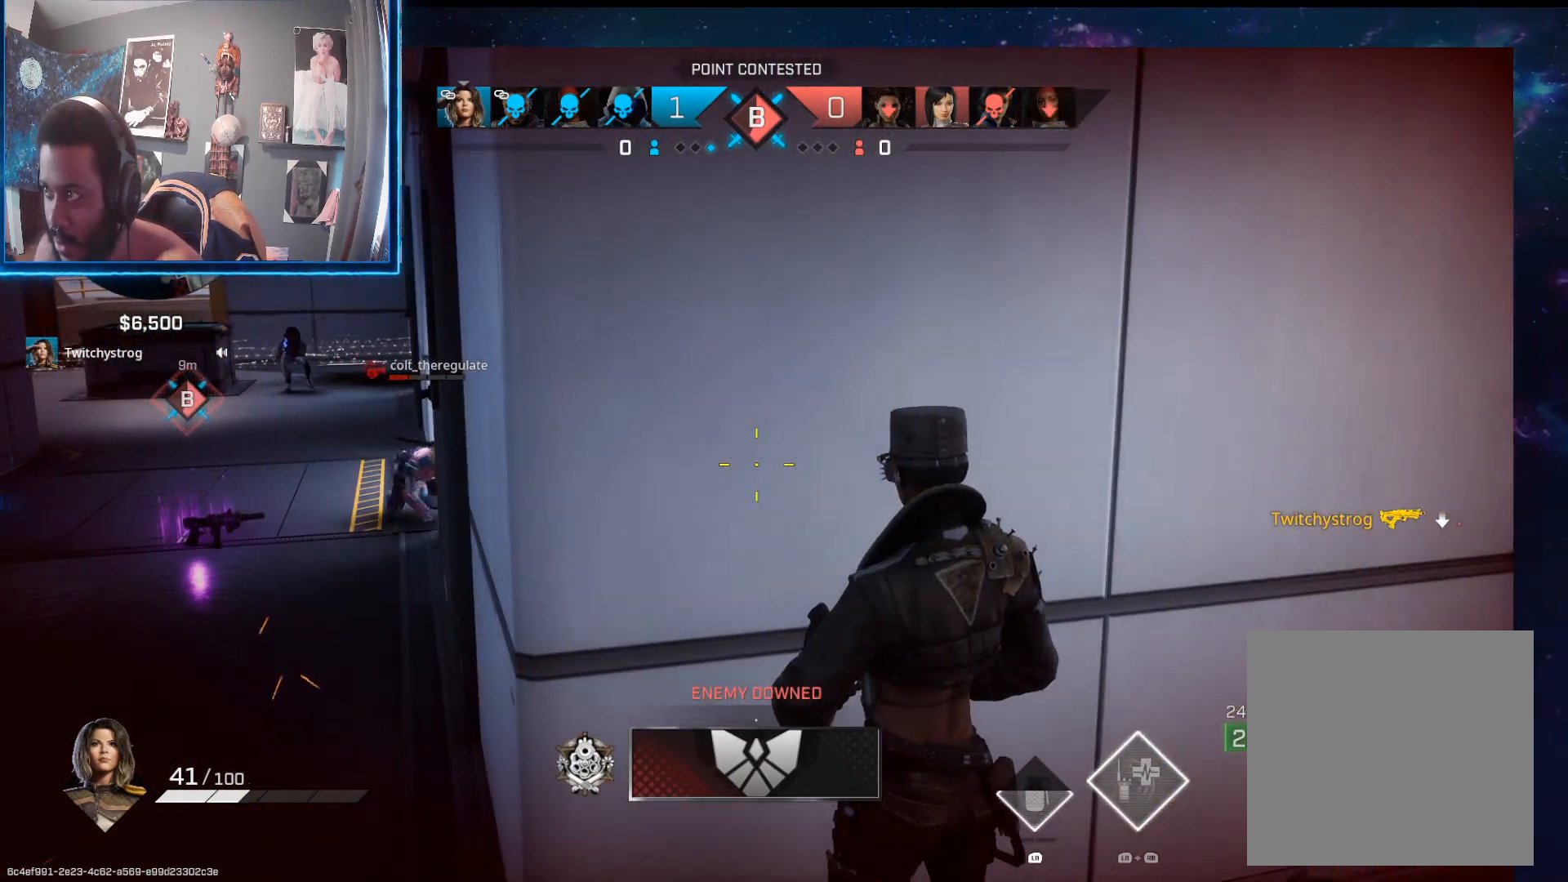
{"buttons": [], "left_stick": "center", "right_stick": "center", "events": []}
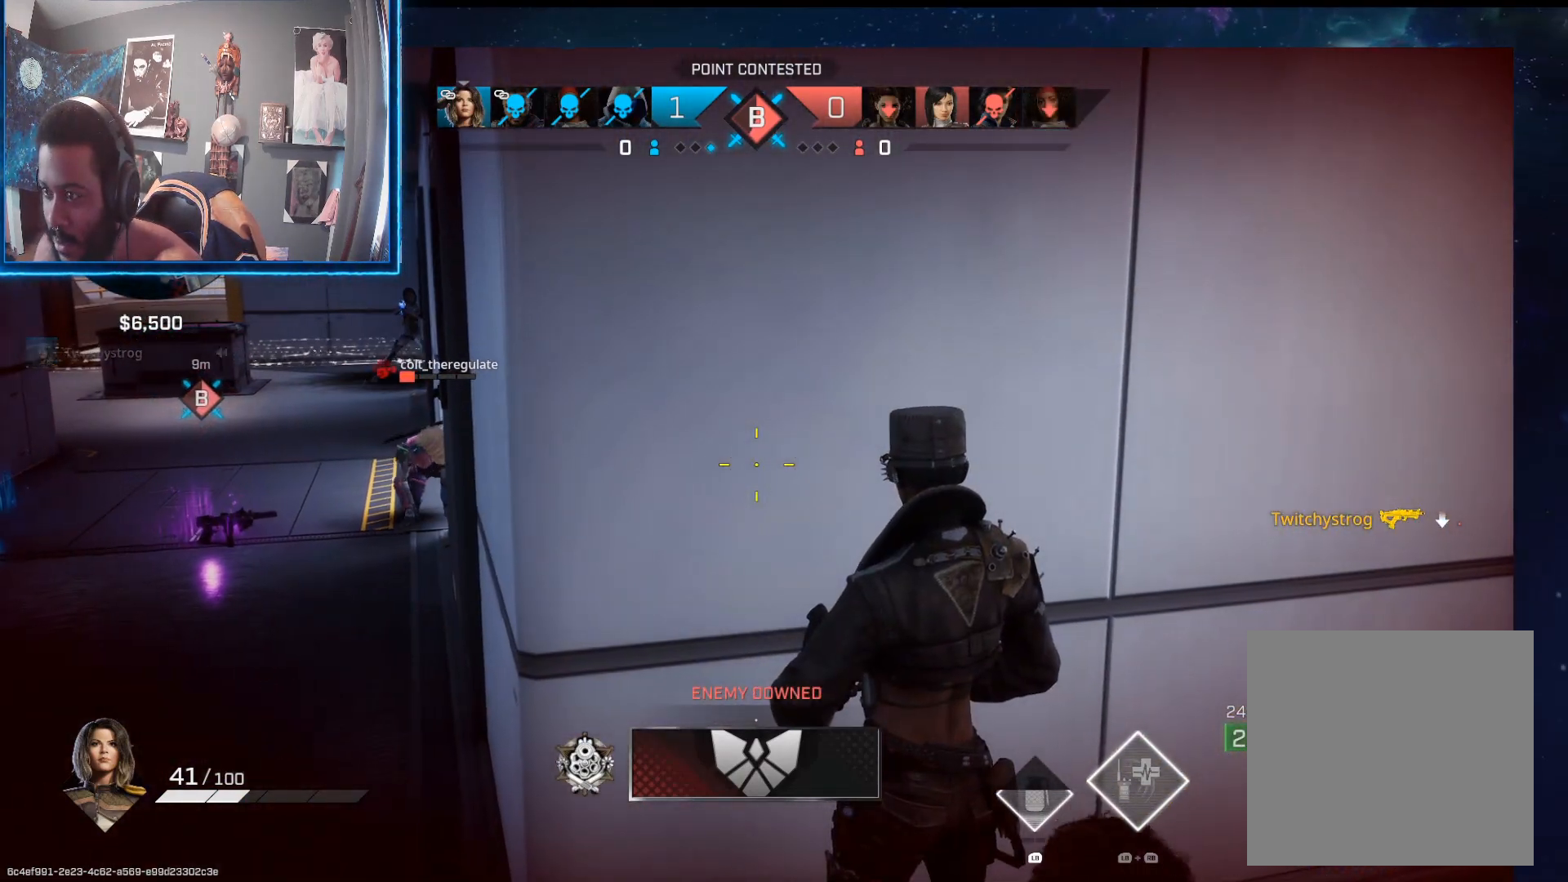
{"buttons": [], "left_stick": "down", "right_stick": "down-right", "events": [[333, "right_stick", "down"], [433, "left_stick", "down"], [500, "right_stick", "down-right"]]}
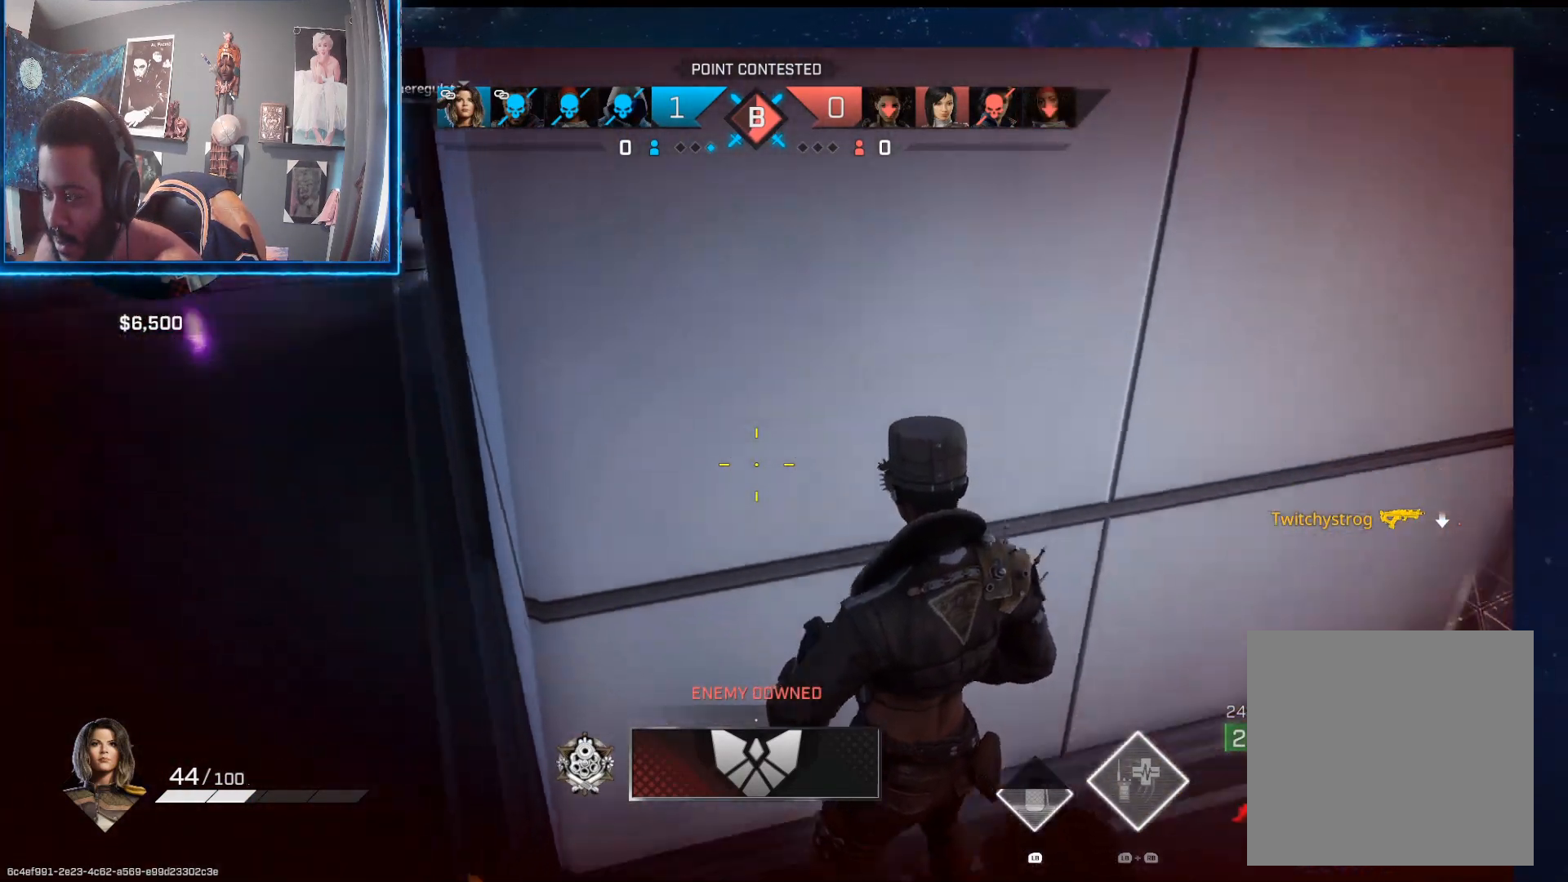
{"buttons": ["R2"], "left_stick": "right", "right_stick": "right", "events": [[50, "left_stick", "down-right"], [300, "left_stick", "right"], [333, "right_stick", "center"], [367, "R2", "down"], [383, "right_stick", "up"], [450, "right_stick", "right"]]}
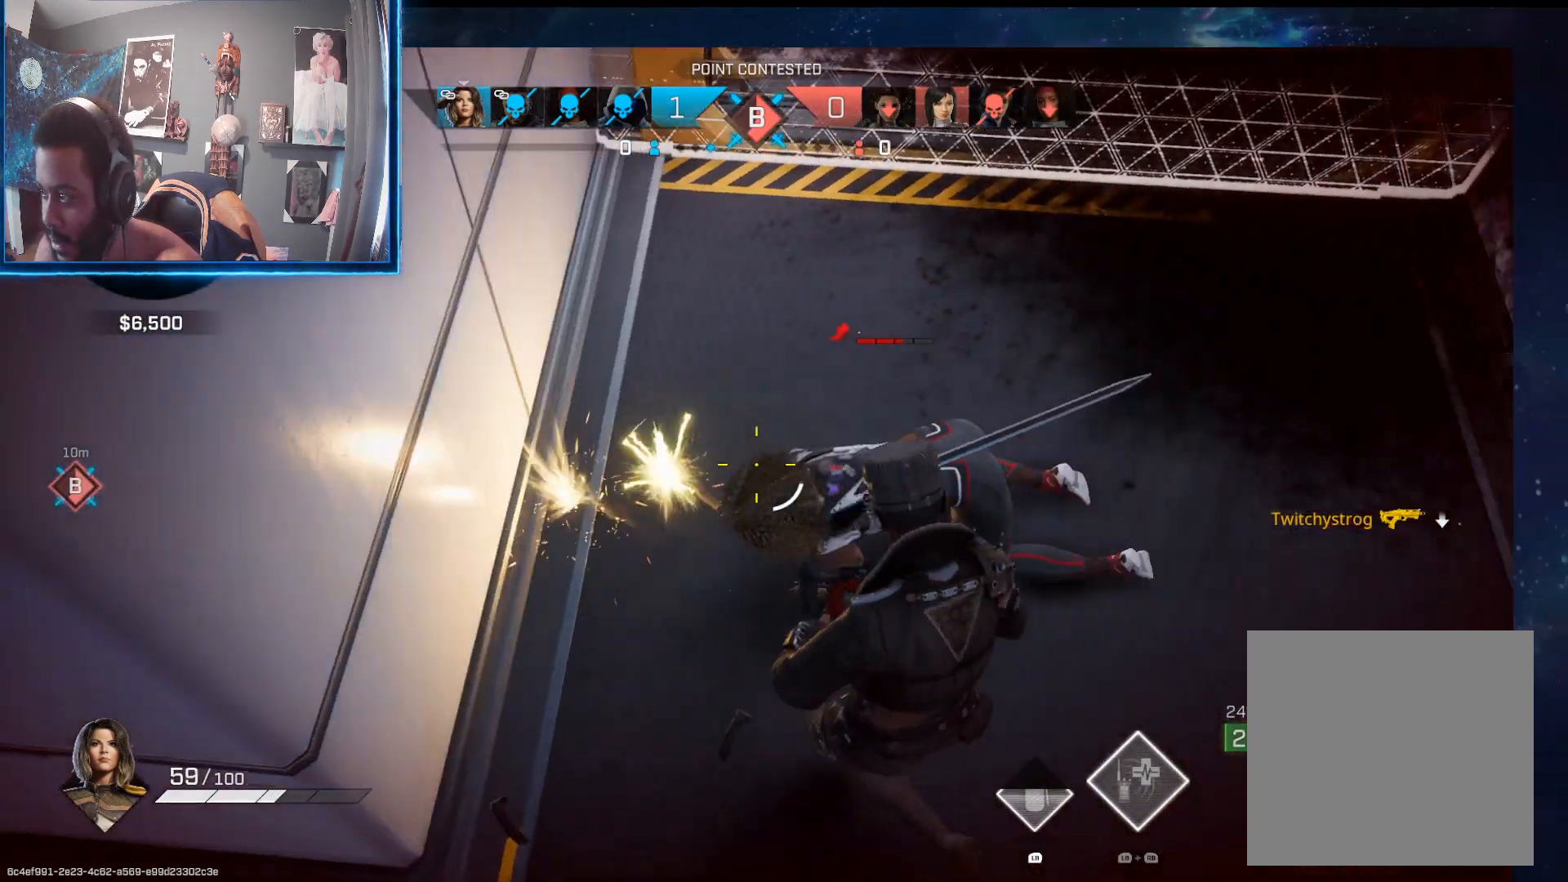
{"buttons": [], "left_stick": "up-left", "right_stick": "up-left", "events": [[33, "right_stick", "down-right"], [67, "left_stick", "up"], [133, "right_stick", "center"], [150, "left_stick", "up-left"], [183, "right_stick", "up-left"], [250, "right_stick", "left"], [433, "right_stick", "up-left"], [467, "R2", "up"]]}
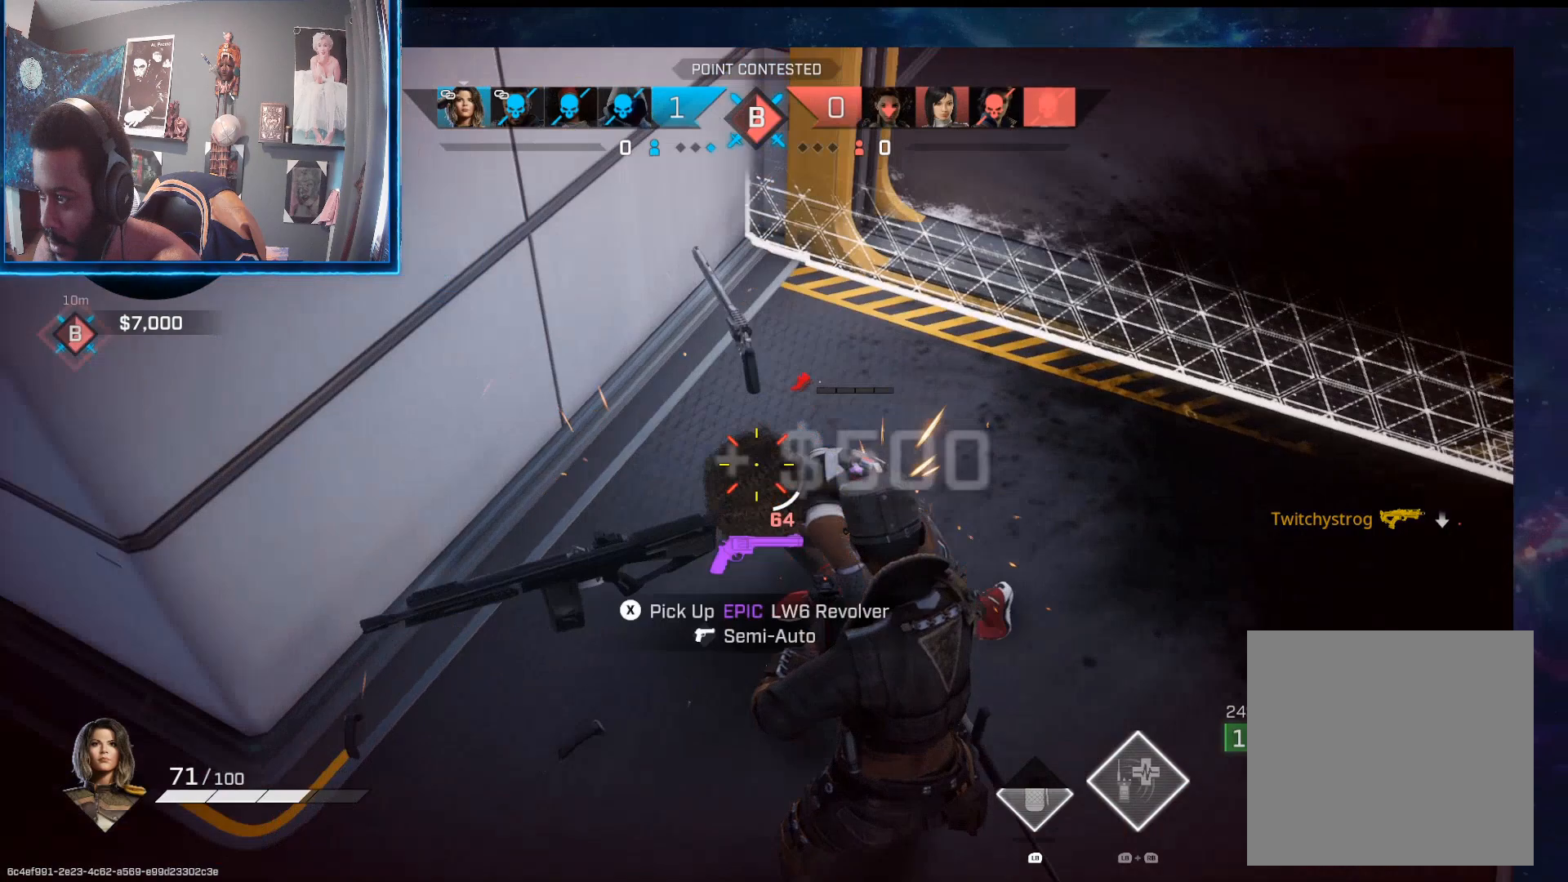
{"buttons": [], "left_stick": "up-left", "right_stick": "center", "events": [[300, "left_stick", "up"], [350, "right_stick", "center"], [417, "left_stick", "up-left"]]}
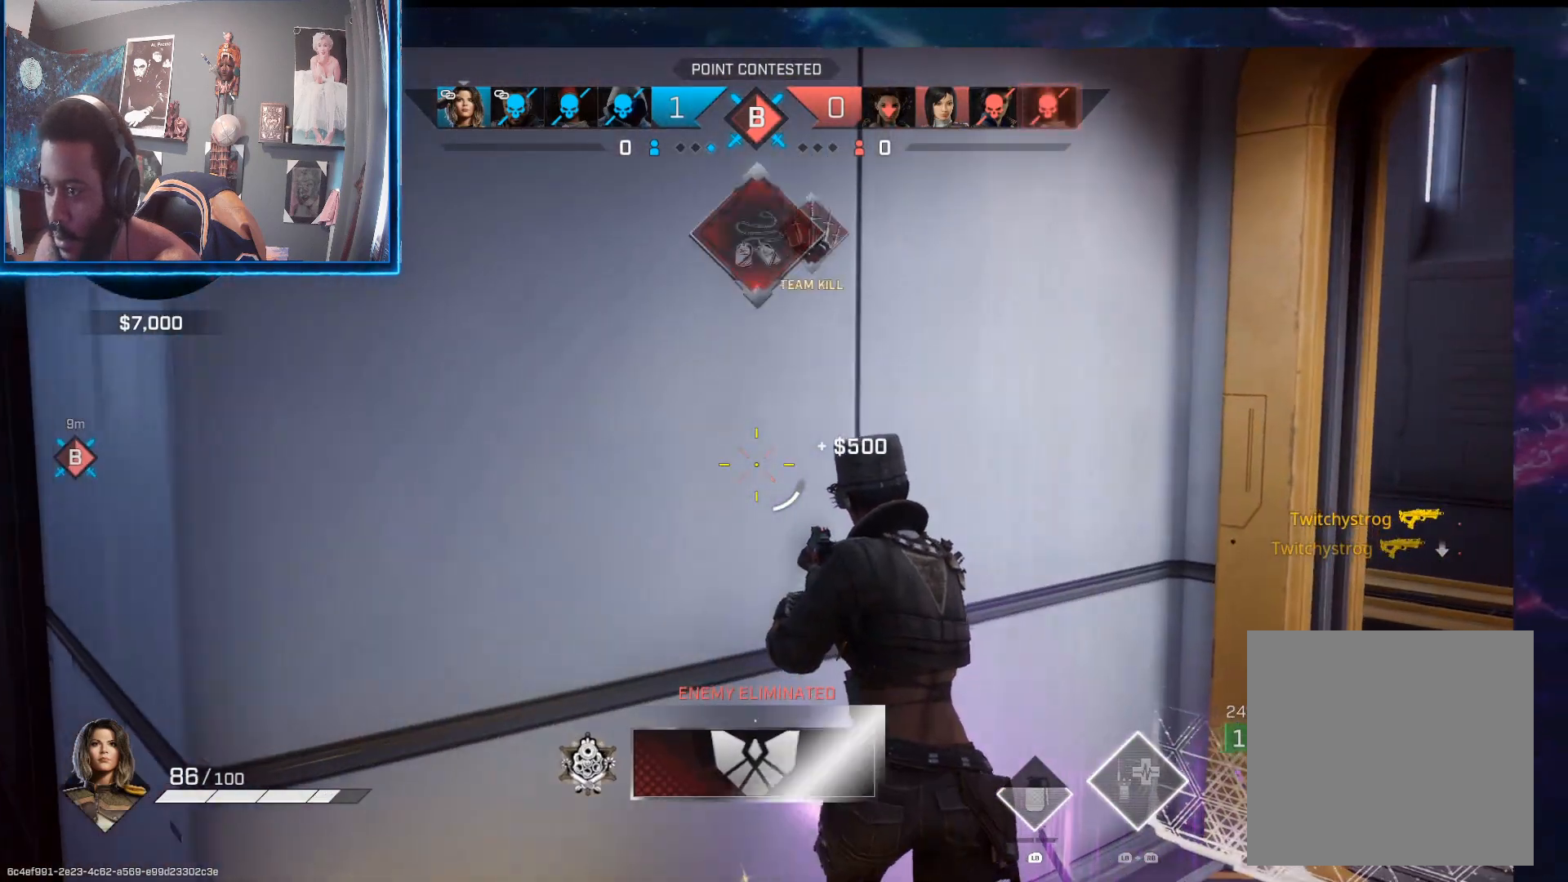
{"buttons": [], "left_stick": "left", "right_stick": "center", "events": [[17, "right_stick", "down-left"], [117, "left_stick", "center"], [183, "right_stick", "center"], [250, "left_stick", "left"]]}
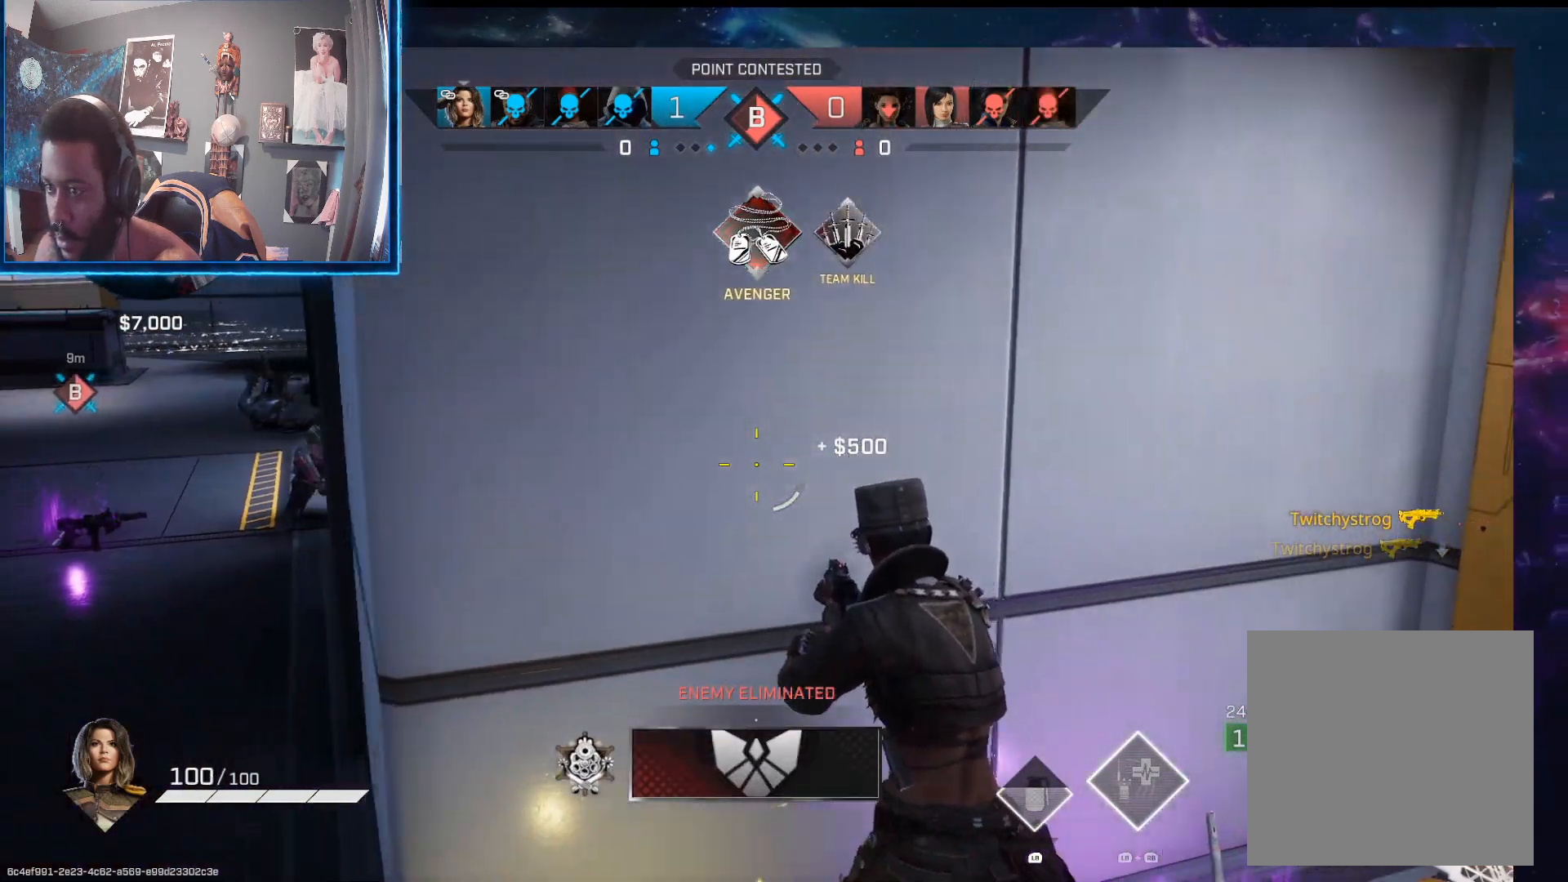
{"buttons": [], "left_stick": "center", "right_stick": "up-left", "events": [[67, "left_stick", "center"], [267, "right_stick", "up-left"]]}
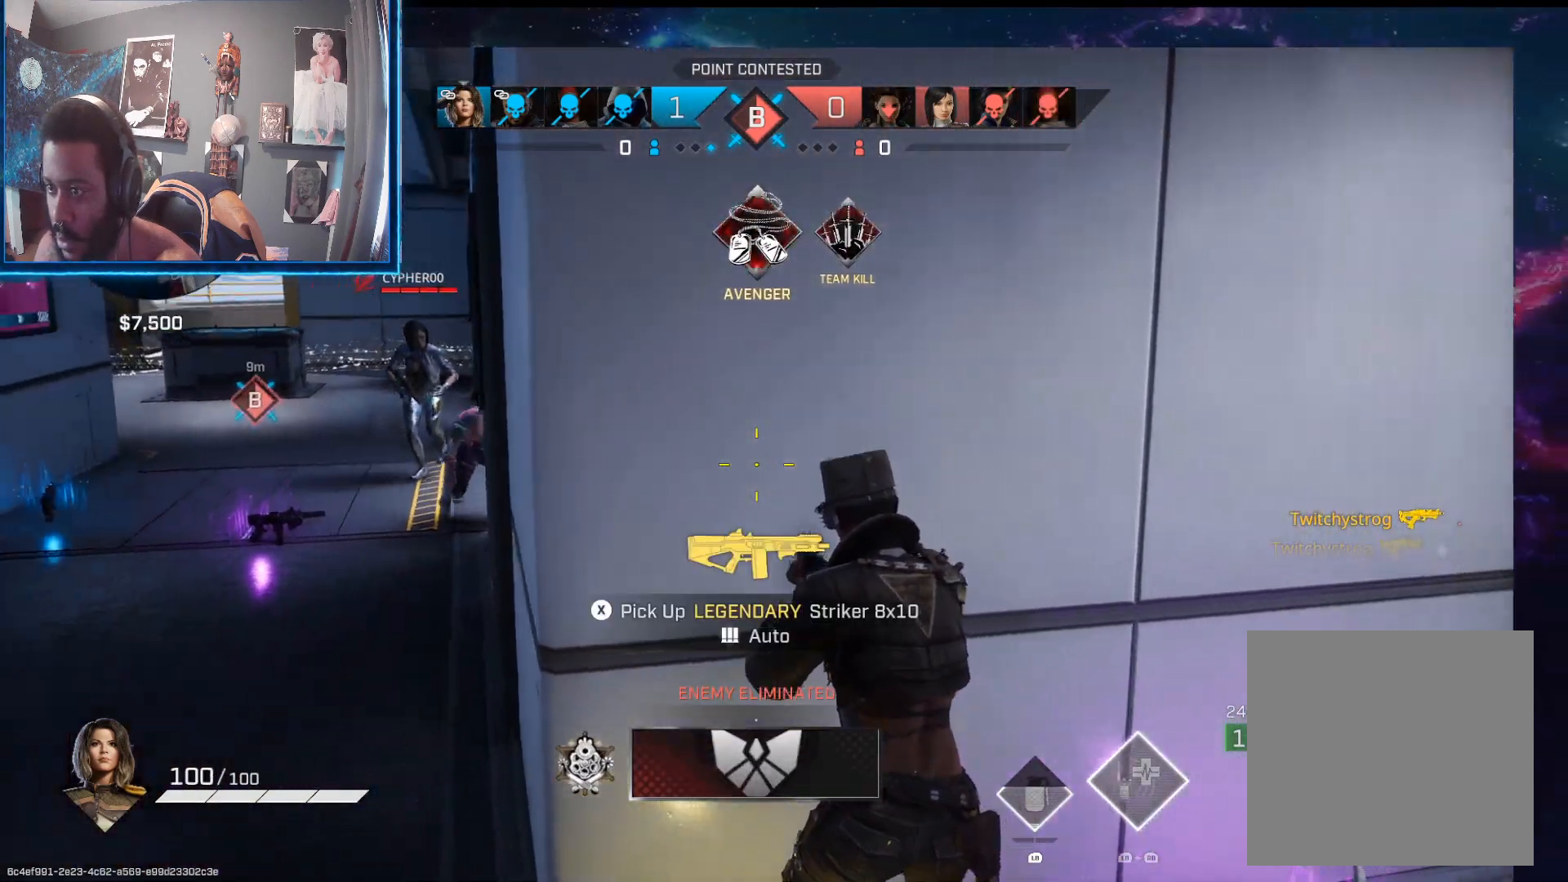
{"buttons": ["L2", "R2"], "left_stick": "left", "right_stick": "up", "events": [[67, "left_stick", "left"], [100, "L2", "down"], [300, "right_stick", "left"], [417, "R2", "down"], [467, "right_stick", "up"]]}
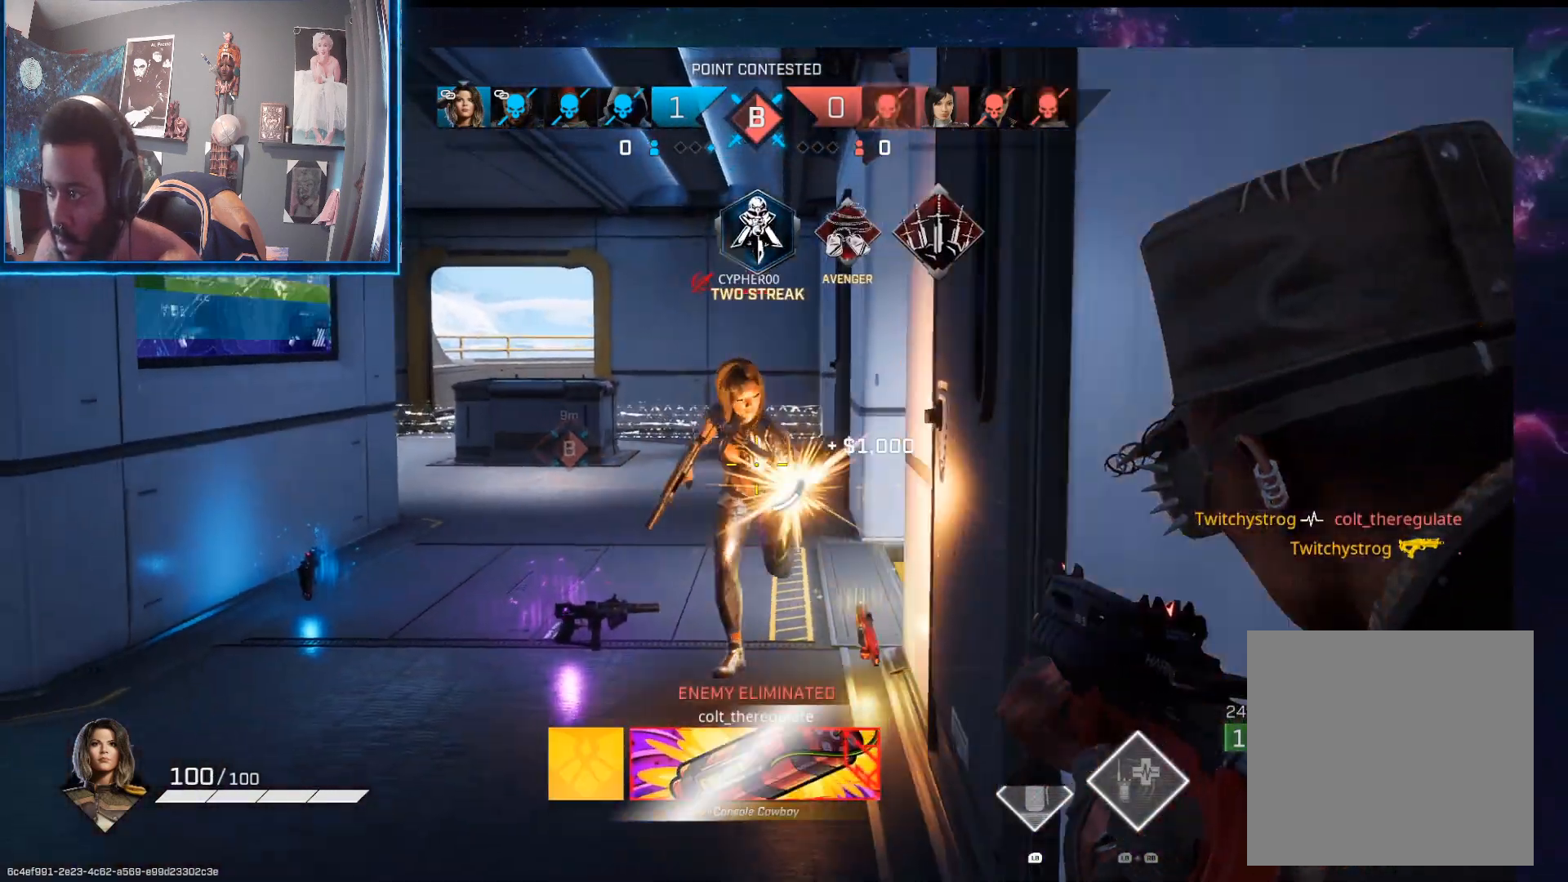
{"buttons": ["L2", "R2"], "left_stick": "down-left", "right_stick": "left", "events": [[67, "left_stick", "down-left"], [100, "right_stick", "up-left"], [317, "right_stick", "down-right"], [400, "right_stick", "center"], [500, "right_stick", "left"]]}
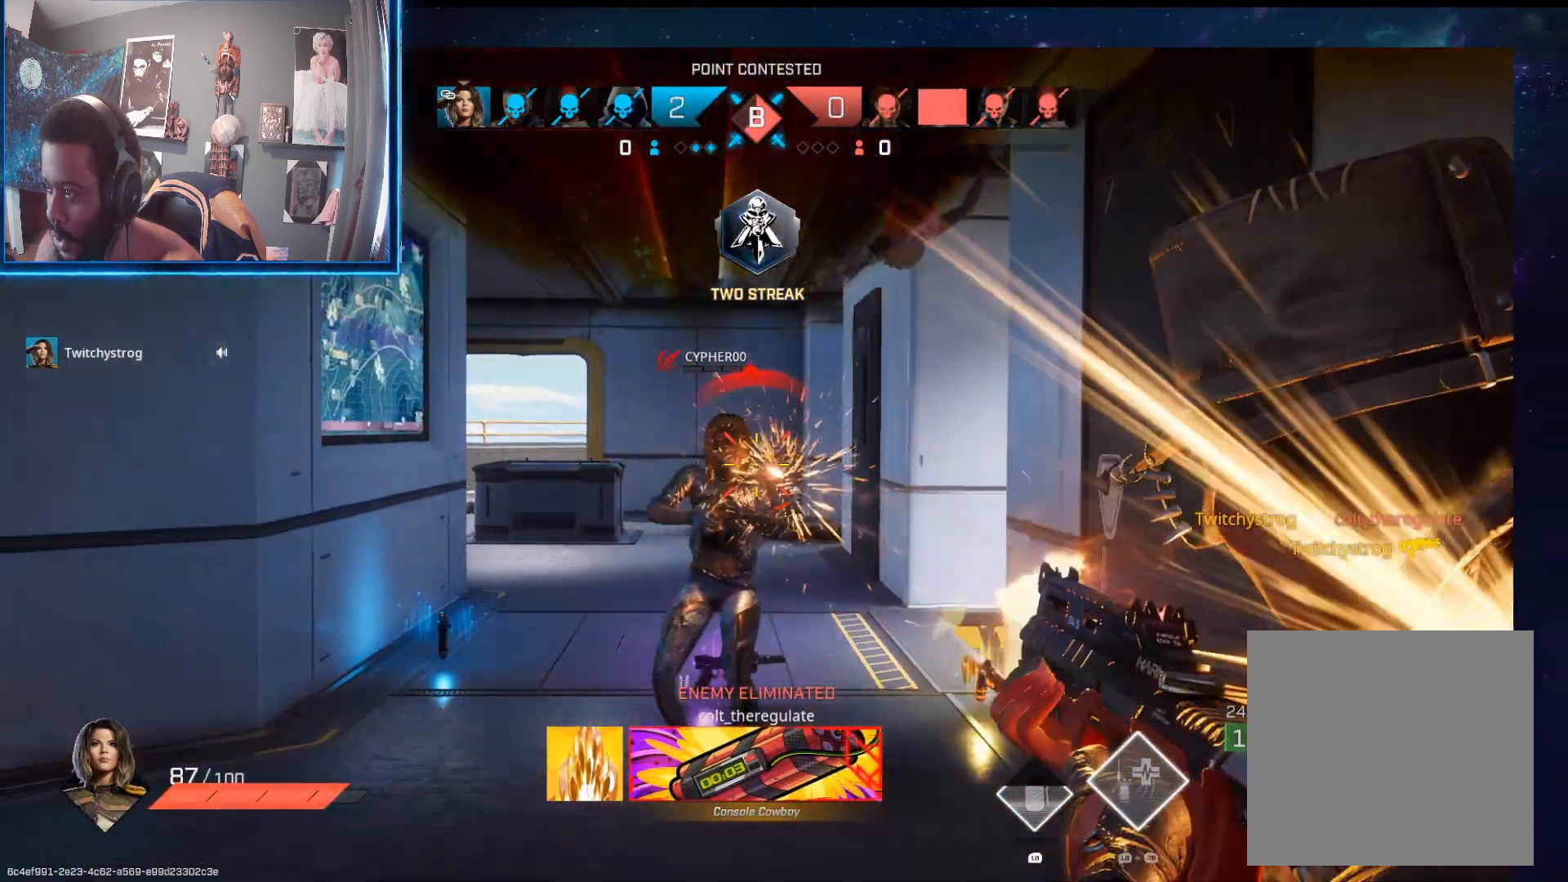
{"buttons": ["DPAD_LEFT"], "left_stick": "center", "right_stick": "center", "events": [[133, "right_stick", "down-left"], [283, "right_stick", "down-right"], [300, "L2", "up"], [300, "R2", "up"], [350, "left_stick", "down"], [350, "right_stick", "center"], [483, "left_stick", "center"], [500, "DPAD_LEFT", "down"]]}
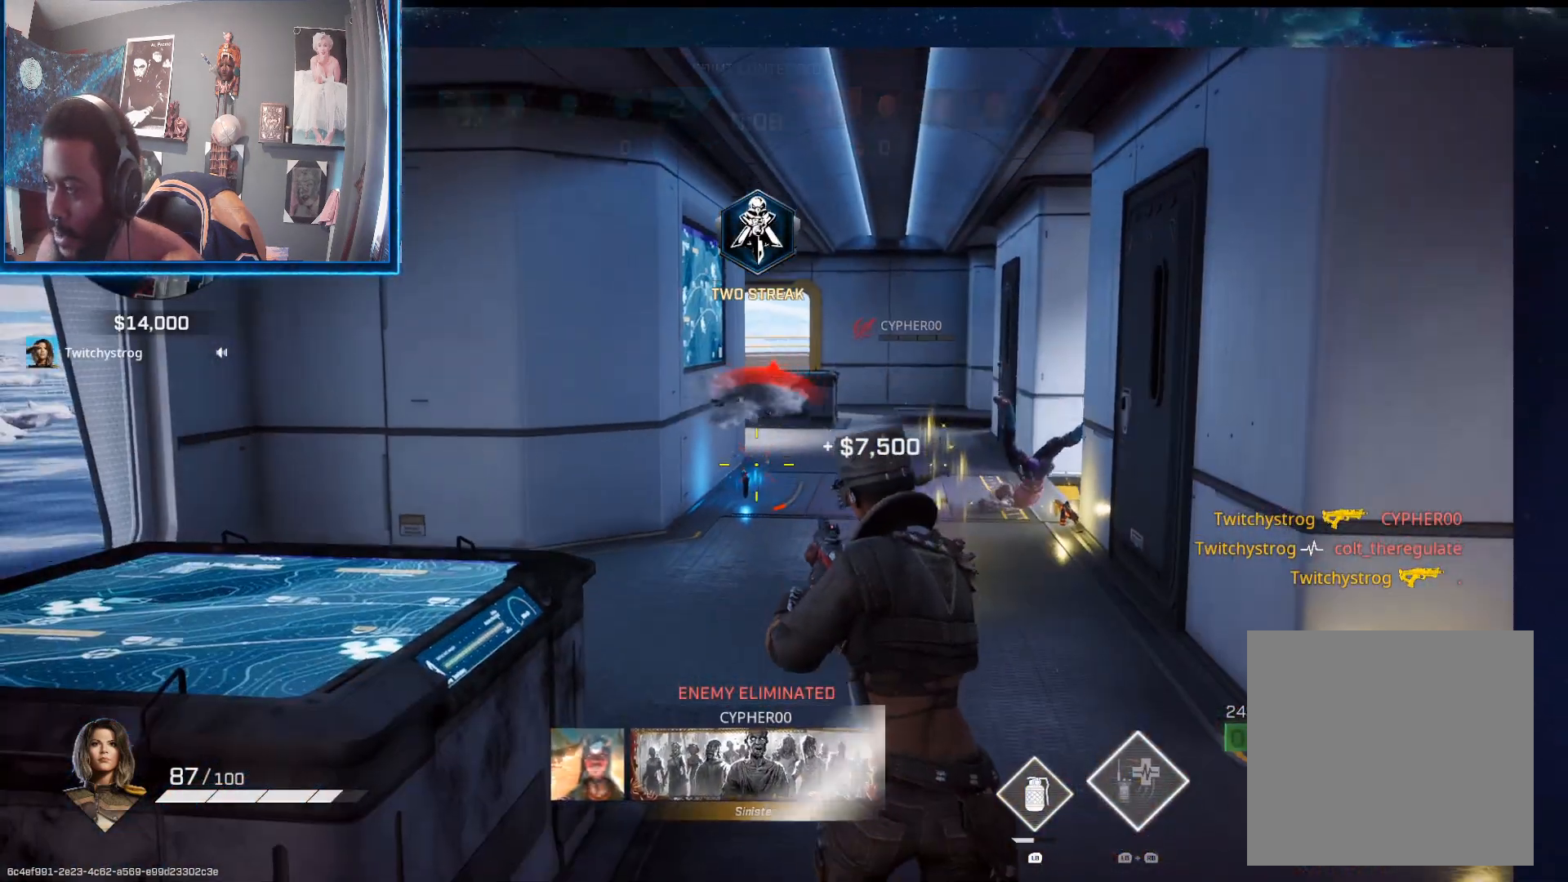
{"buttons": [], "left_stick": "center", "right_stick": "center", "events": [[17, "right_stick", "down-left"], [67, "DPAD_LEFT", "up"], [117, "right_stick", "center"]]}
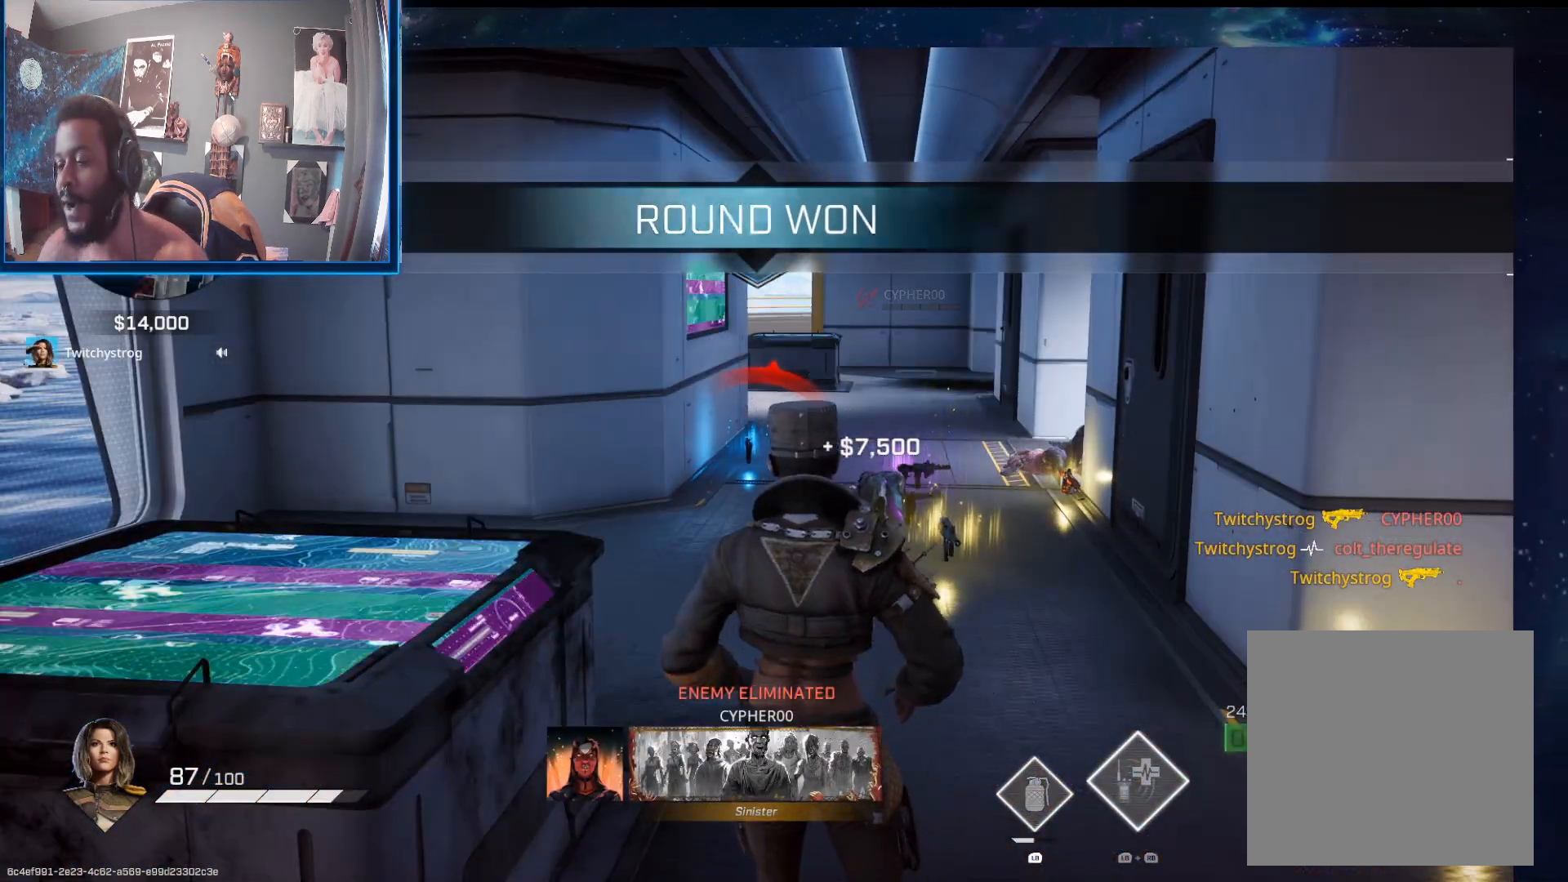
{"buttons": [], "left_stick": "center", "right_stick": "center", "events": []}
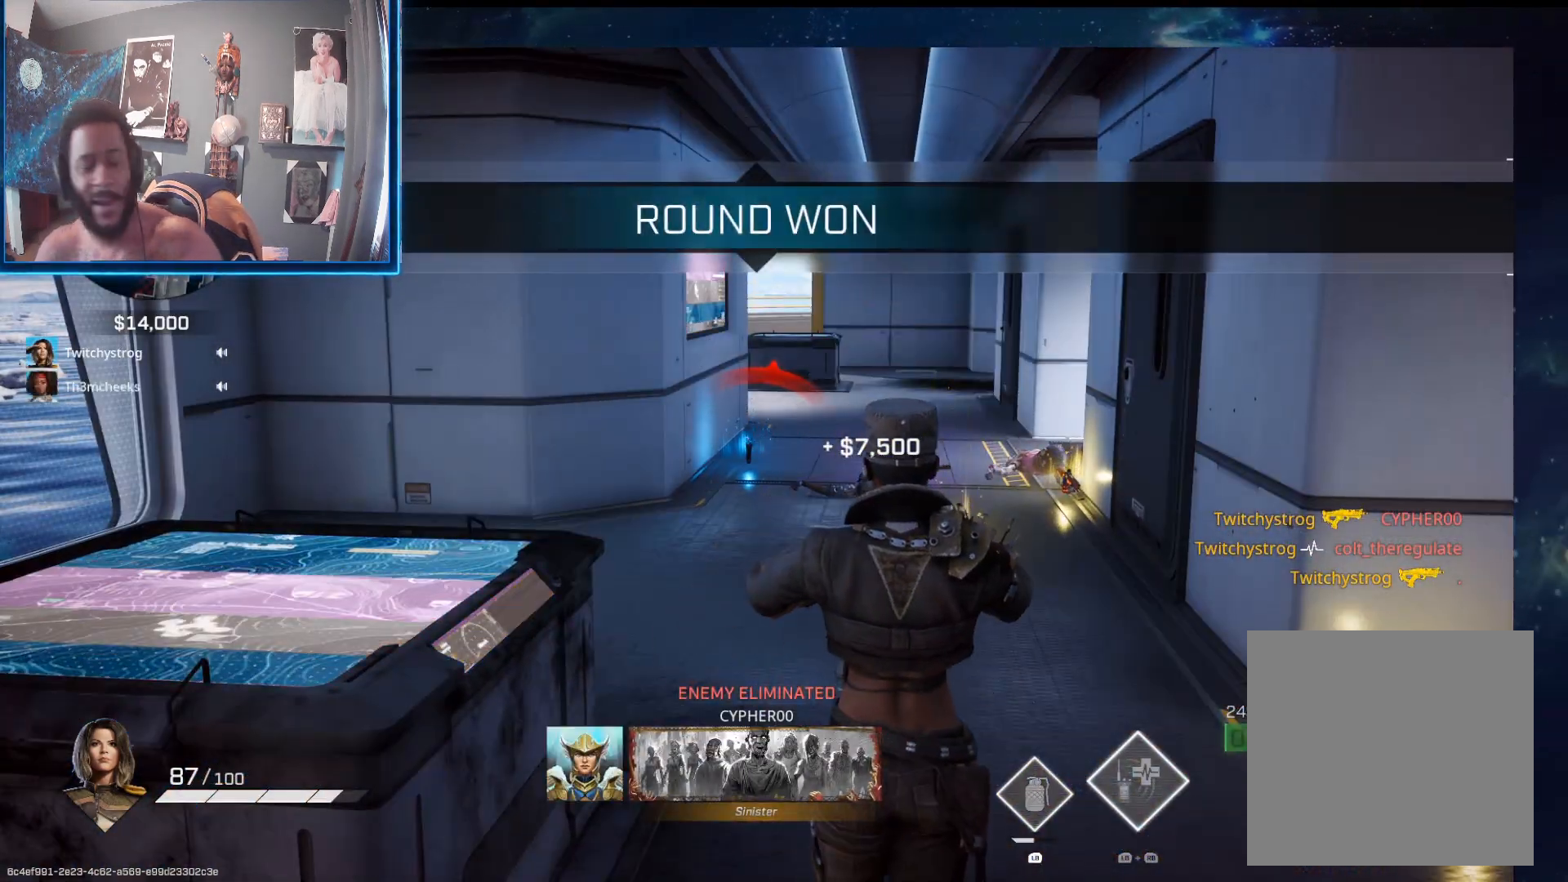
{"buttons": [], "left_stick": "center", "right_stick": "center", "events": []}
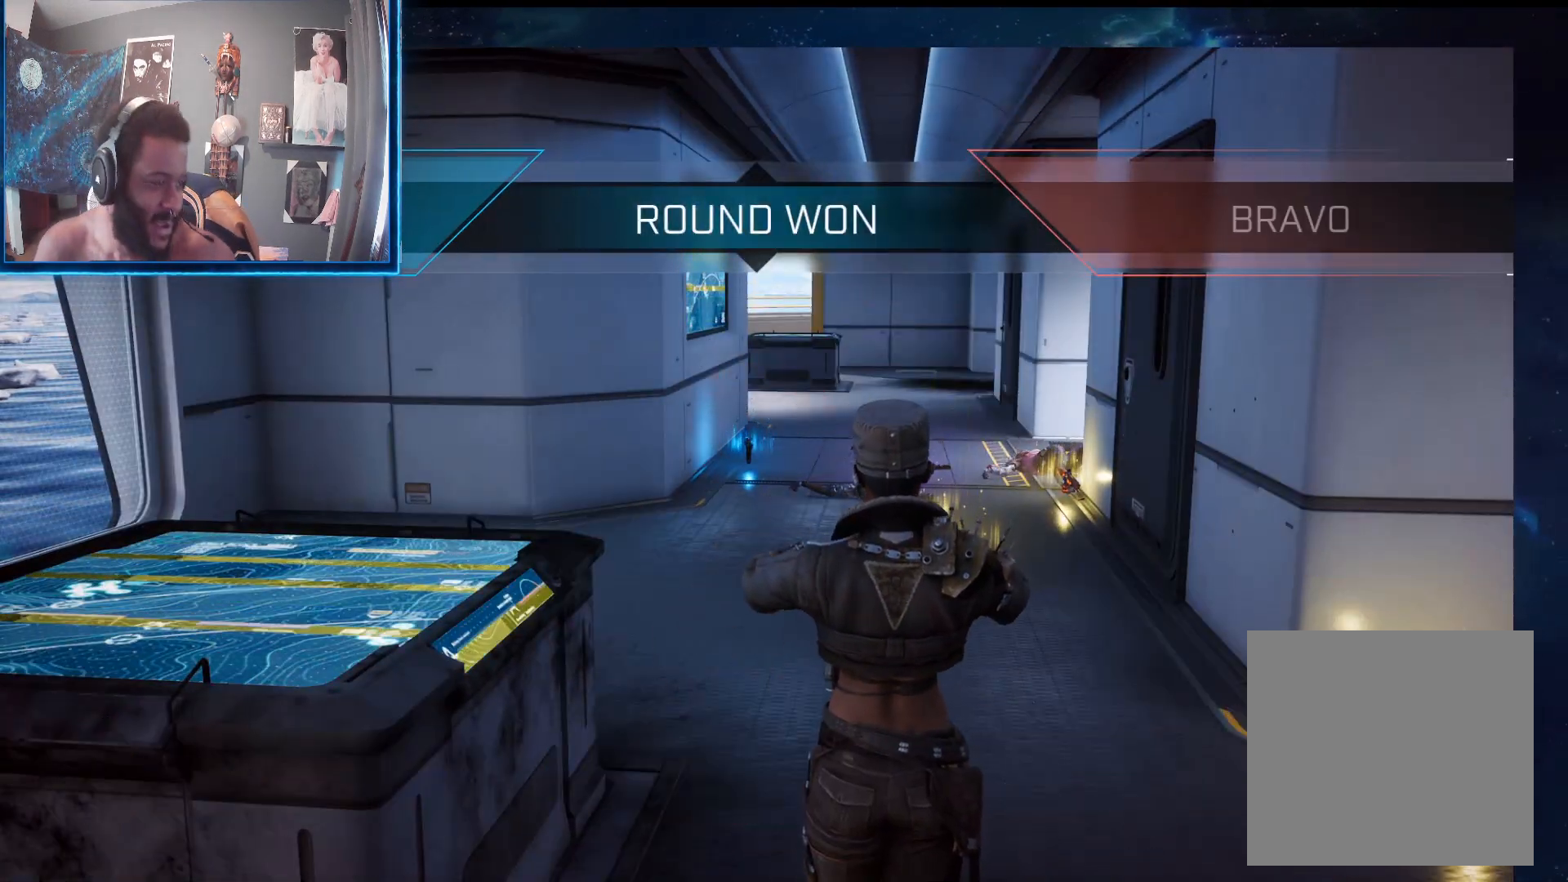
{"buttons": [], "left_stick": "center", "right_stick": "center", "events": []}
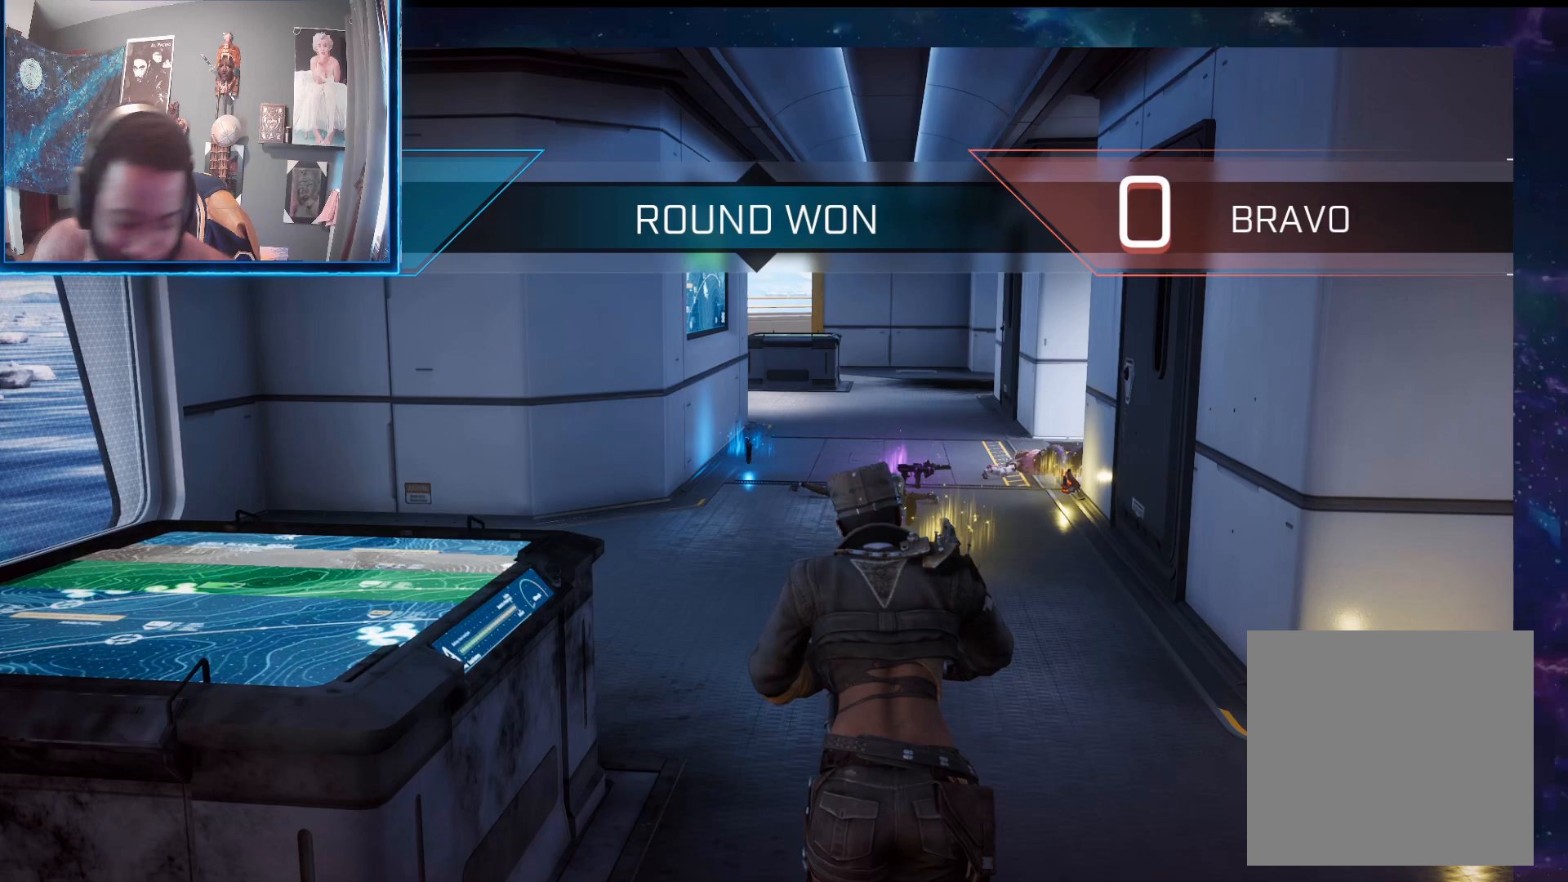
{"buttons": [], "left_stick": "center", "right_stick": "center", "events": []}
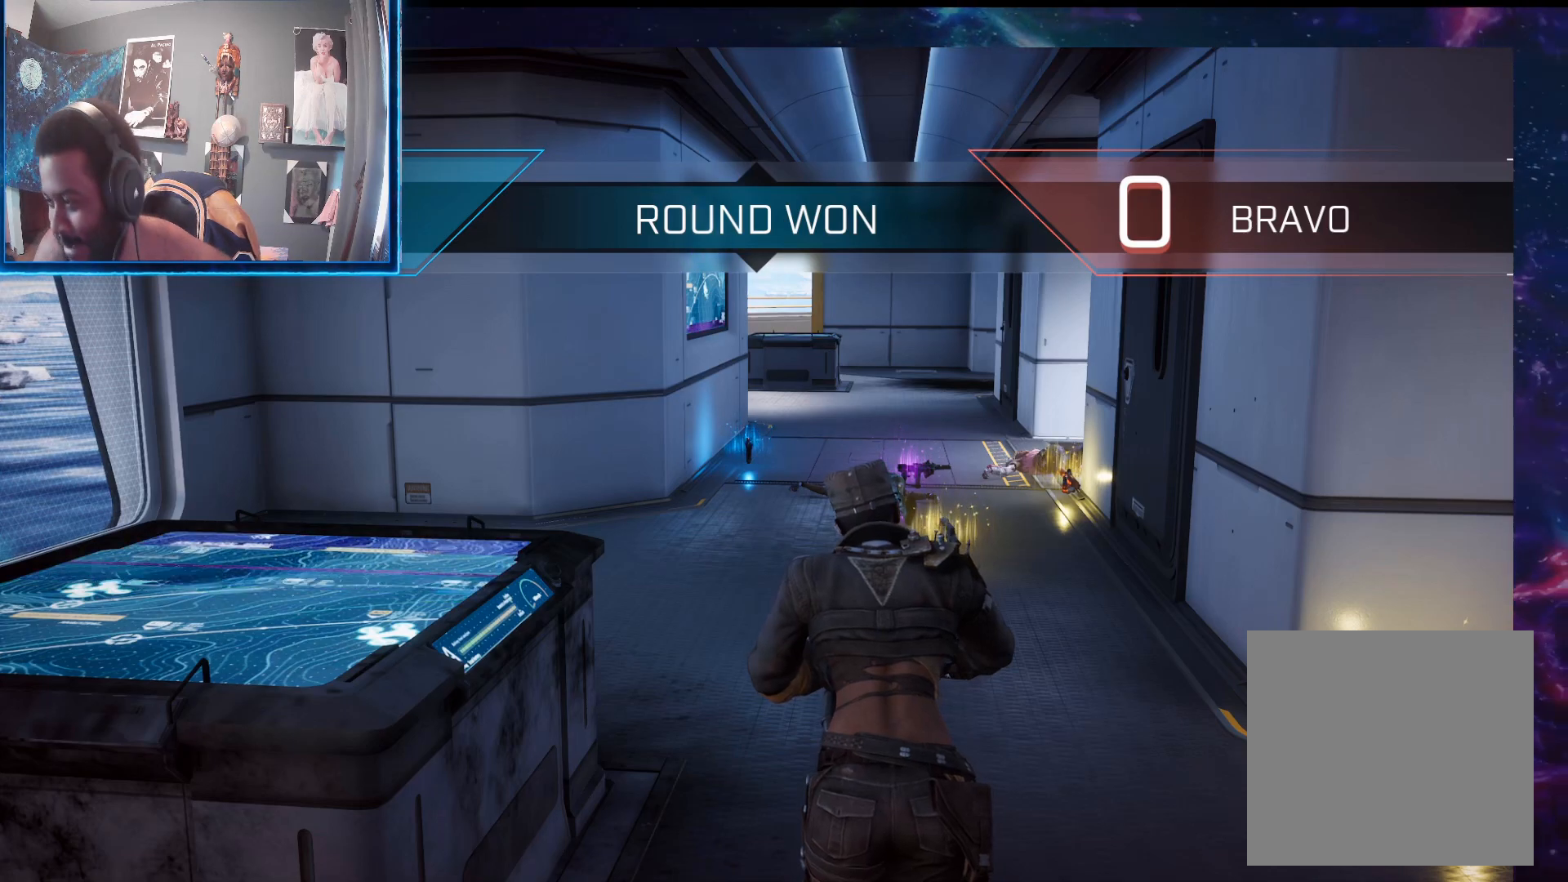
{"buttons": [], "left_stick": "center", "right_stick": "center", "events": []}
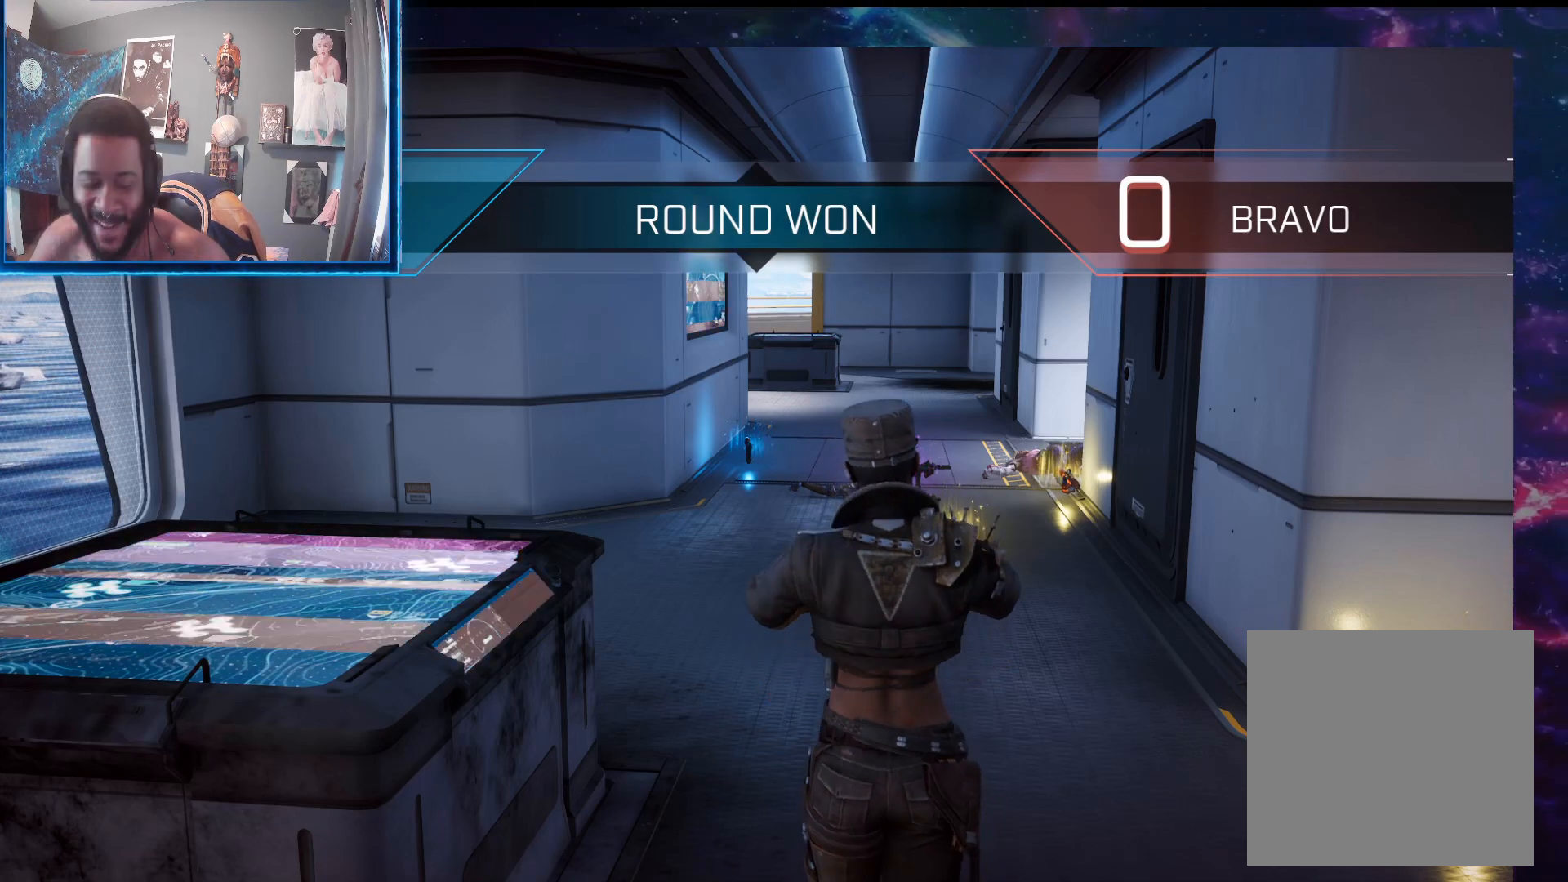
{"buttons": [], "left_stick": "center", "right_stick": "center", "events": []}
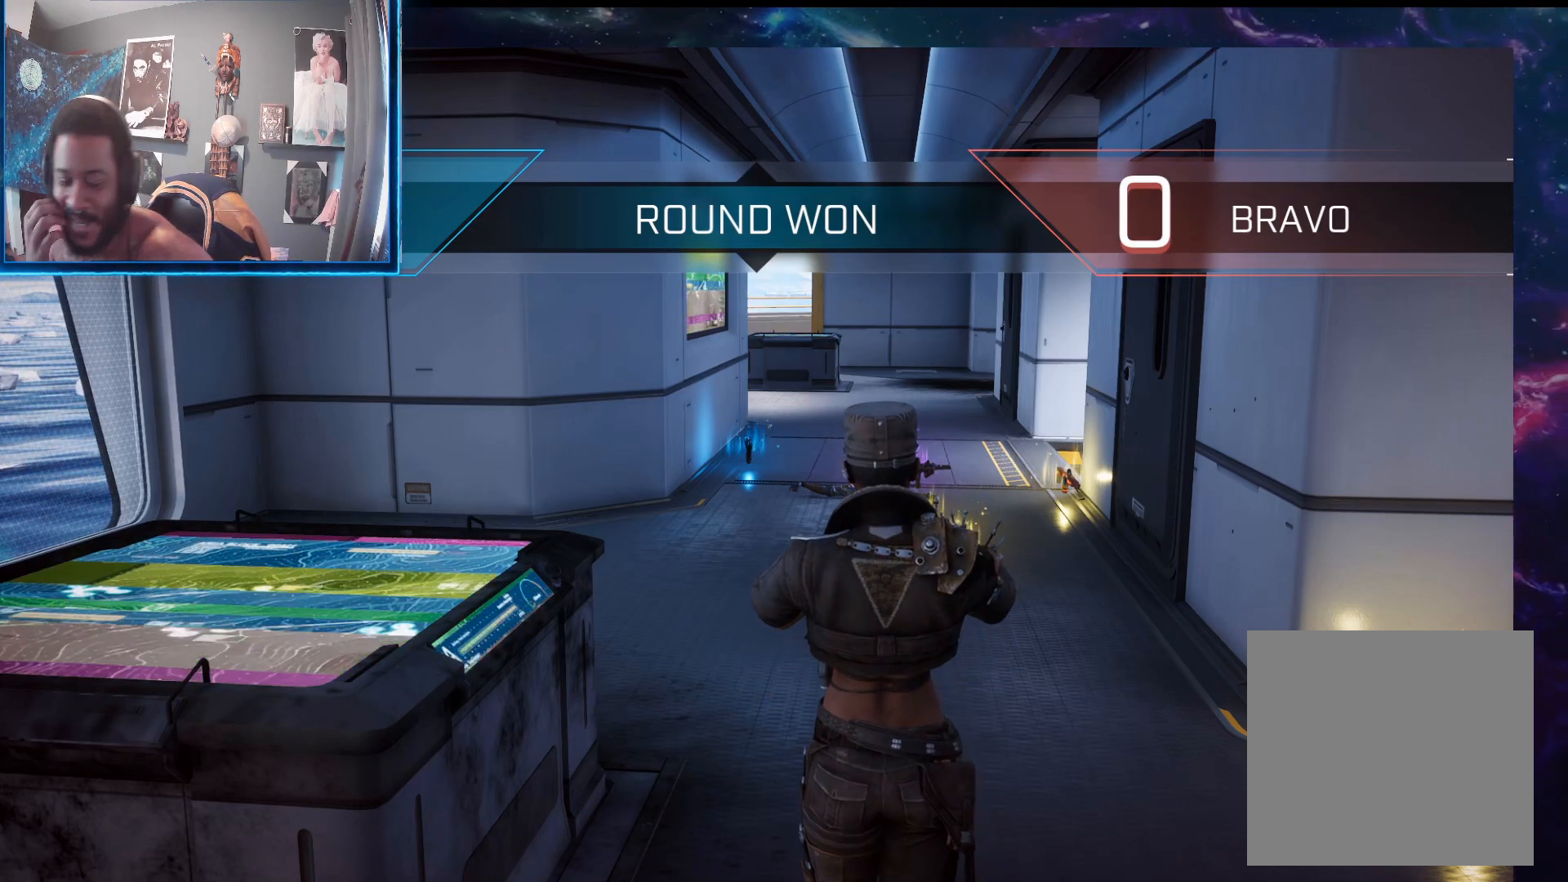
{"buttons": [], "left_stick": "center", "right_stick": "center", "events": []}
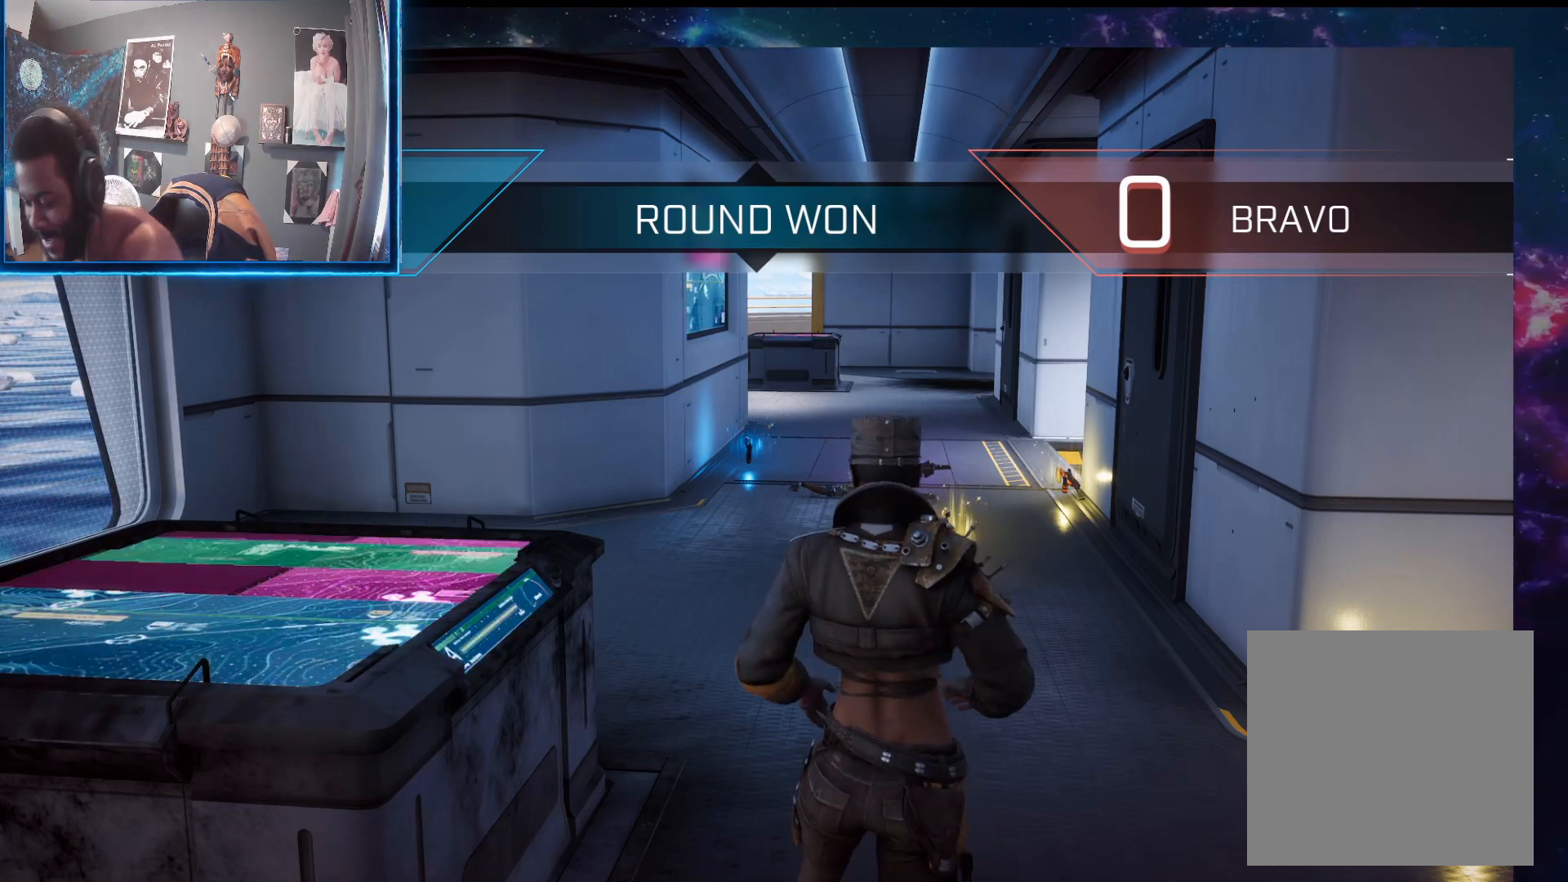
{"buttons": [], "left_stick": "center", "right_stick": "center", "events": []}
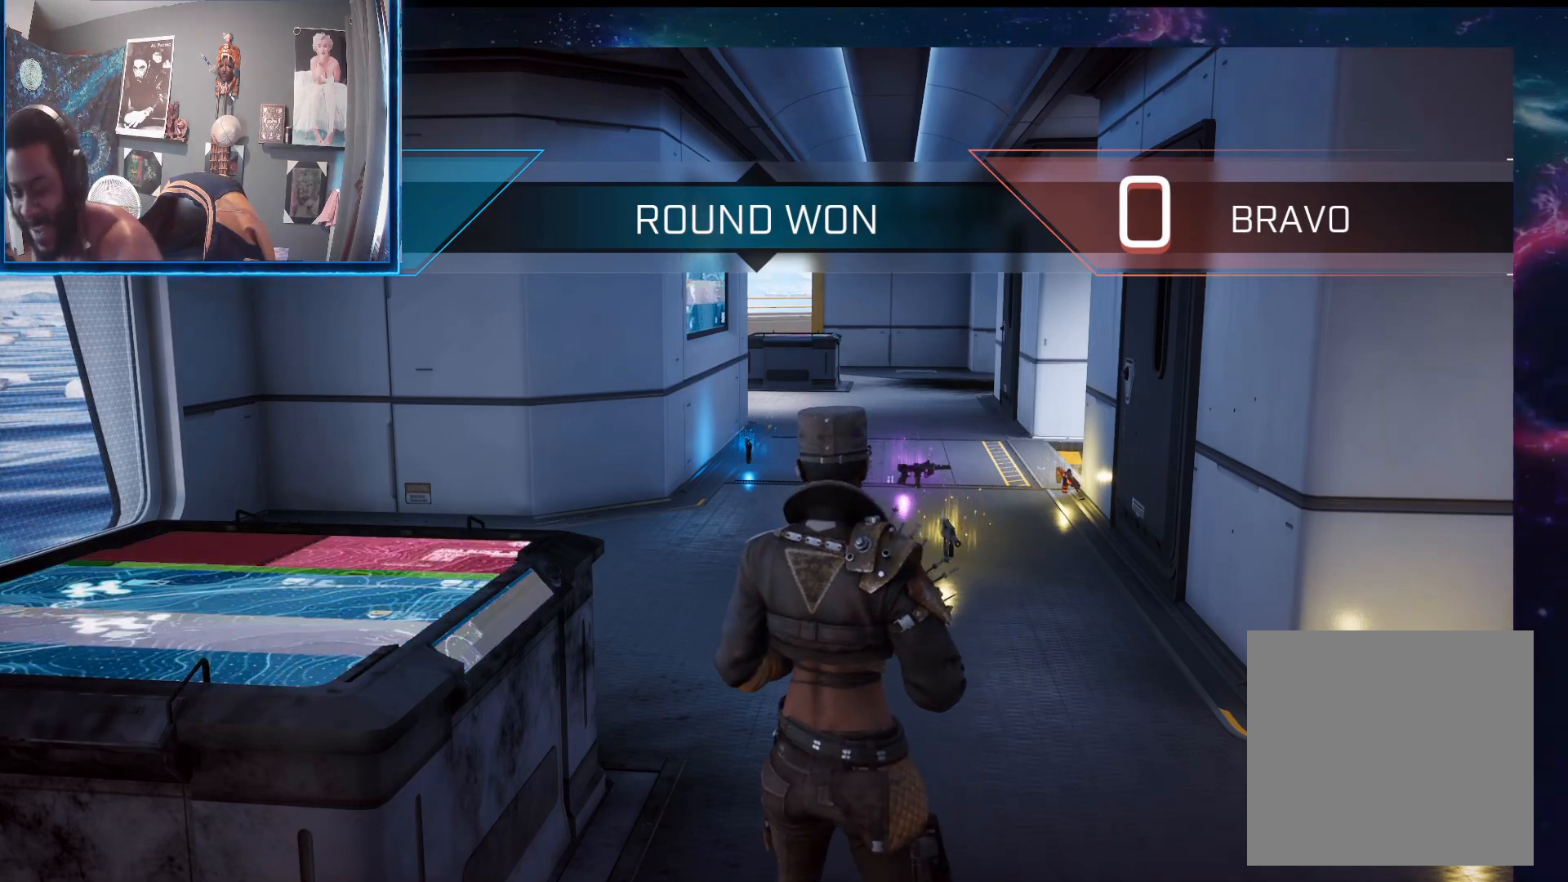
{"buttons": [], "left_stick": "center", "right_stick": "center", "events": []}
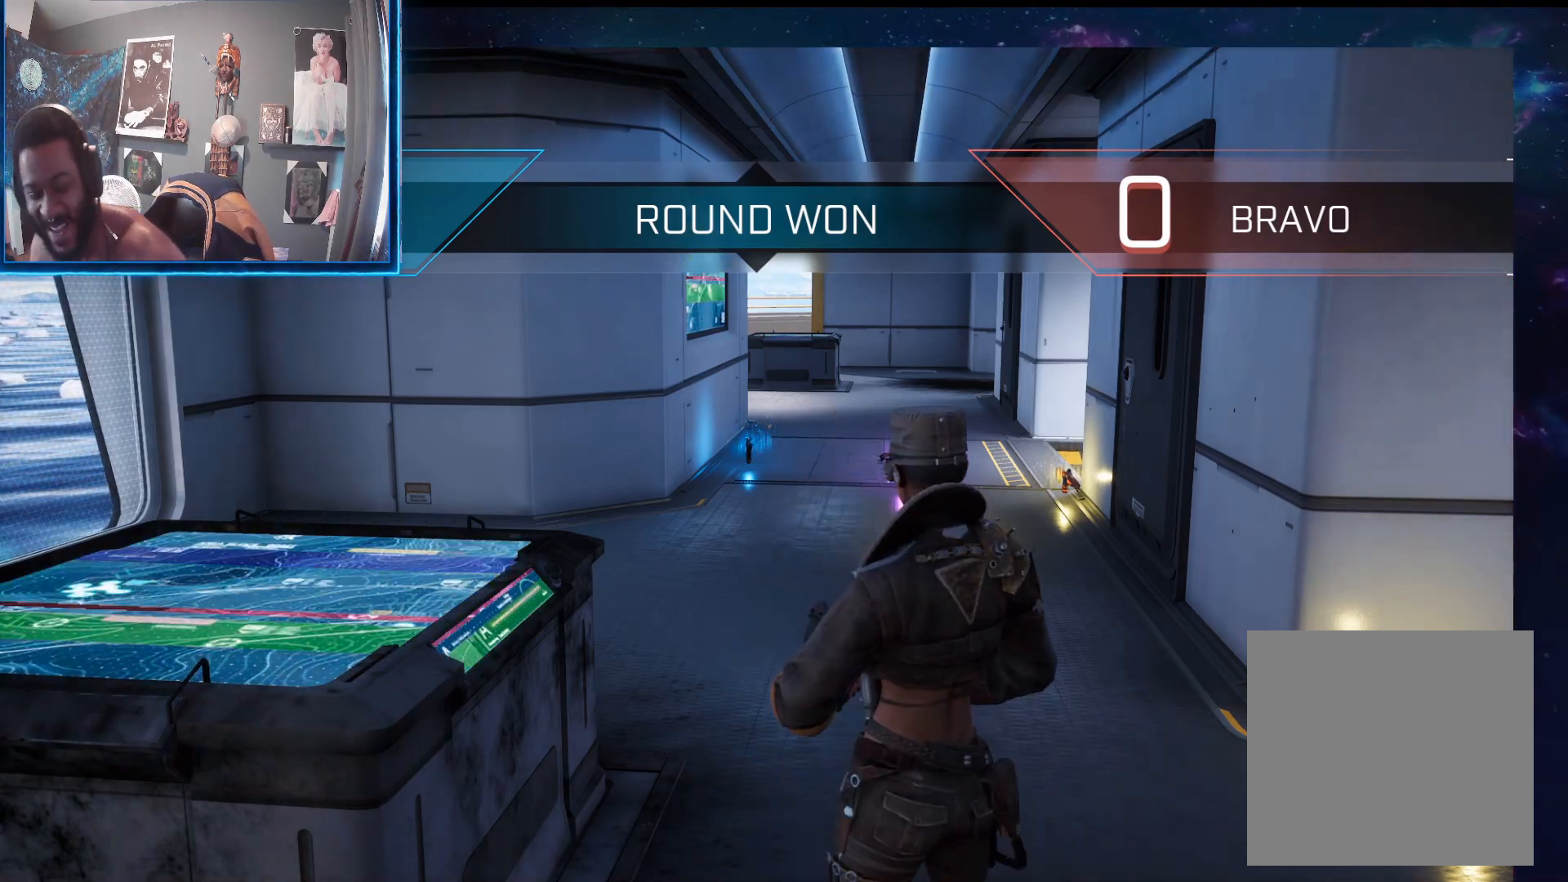
{"buttons": [], "left_stick": "center", "right_stick": "center", "events": []}